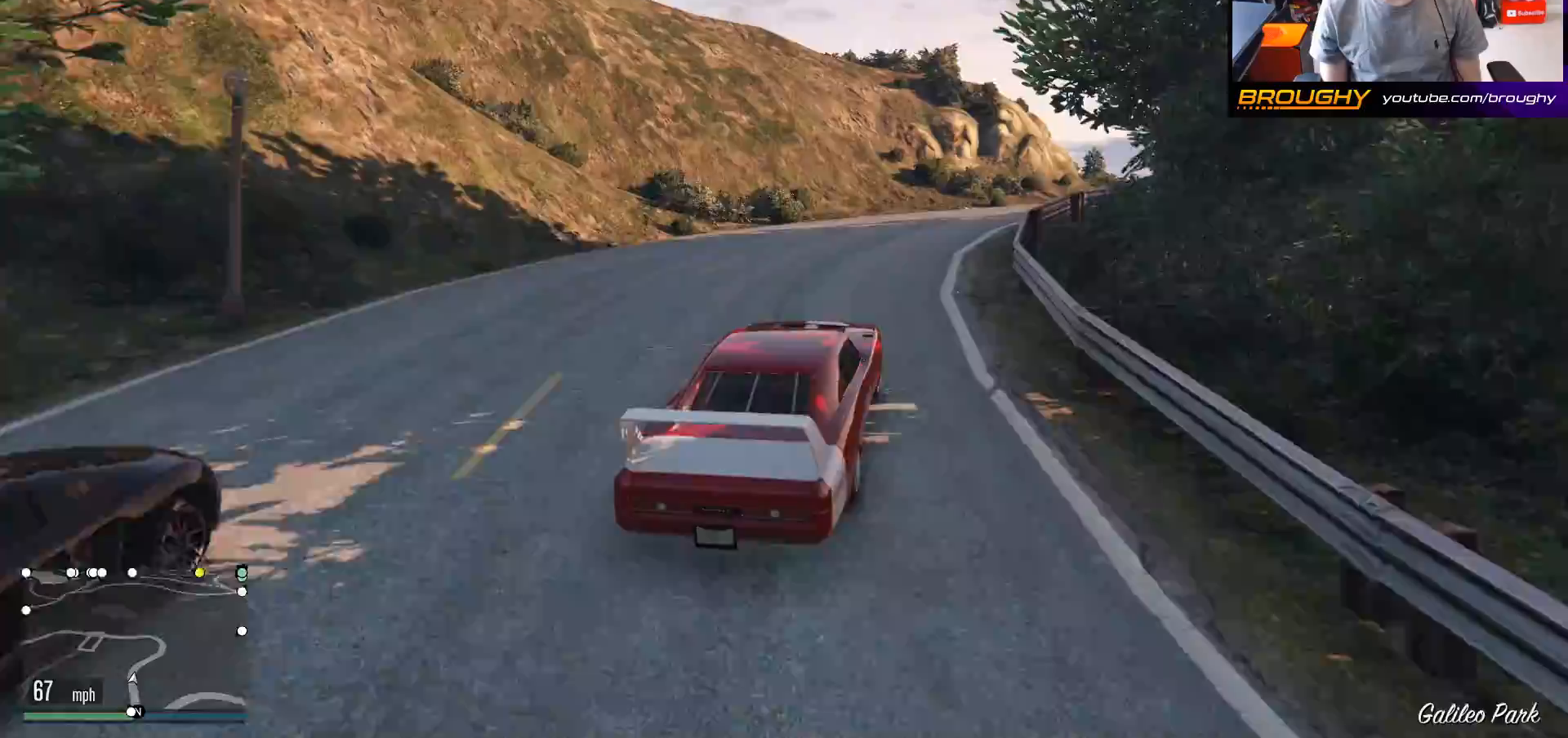
Gameplay with a controller (Xbox layout); each line is a JSON object with the inputs held at the frame after it. "events" lists button and stick changes between this image and that frame as [ms after this image, input, new state], when the widget could be followed in between.
{"buttons": ["R2"], "left_stick": "right", "right_stick": "center", "events": [[67, "left_stick", "center"], [233, "left_stick", "right"]]}
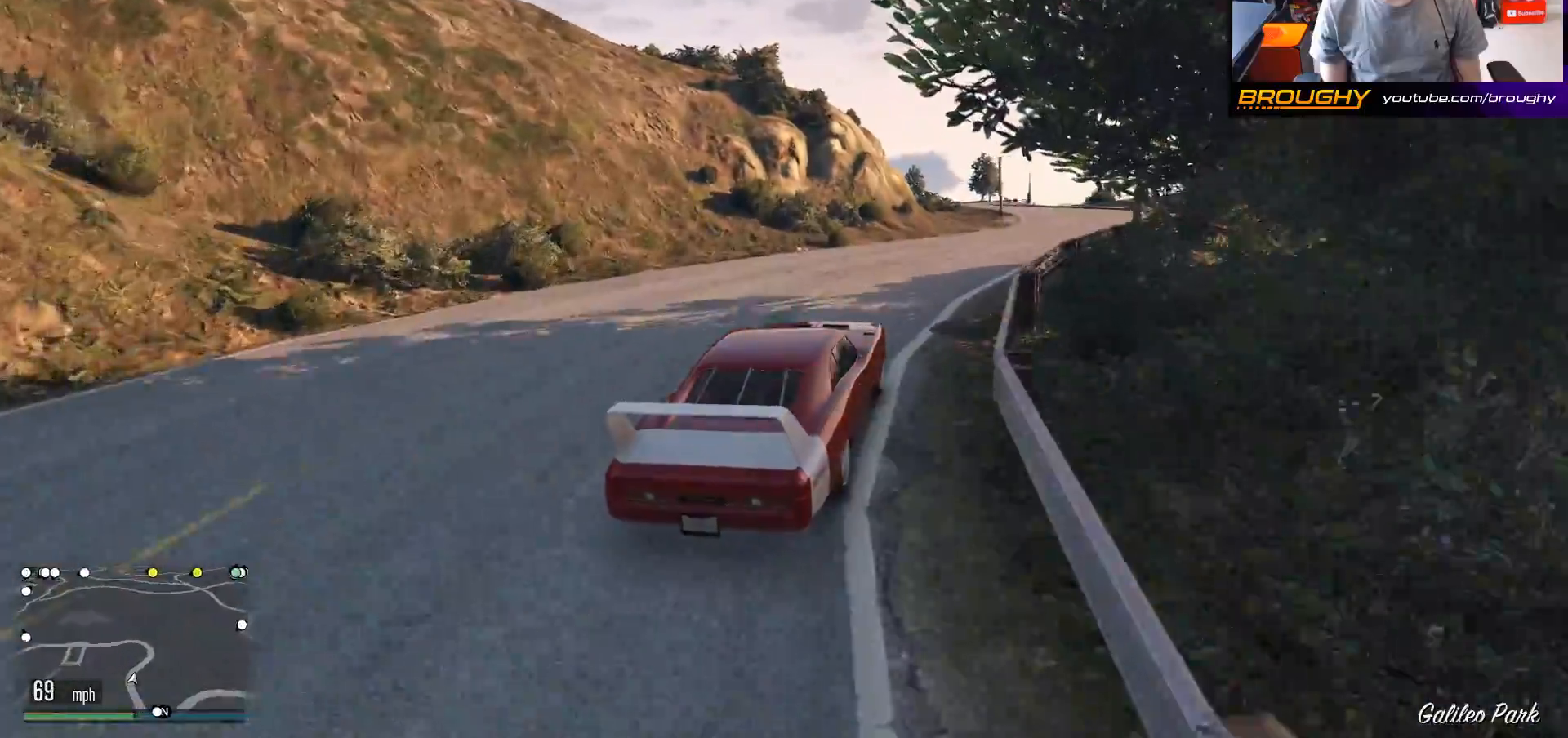
{"buttons": ["R2"], "left_stick": "right", "right_stick": "center", "events": [[83, "left_stick", "center"], [317, "left_stick", "right"]]}
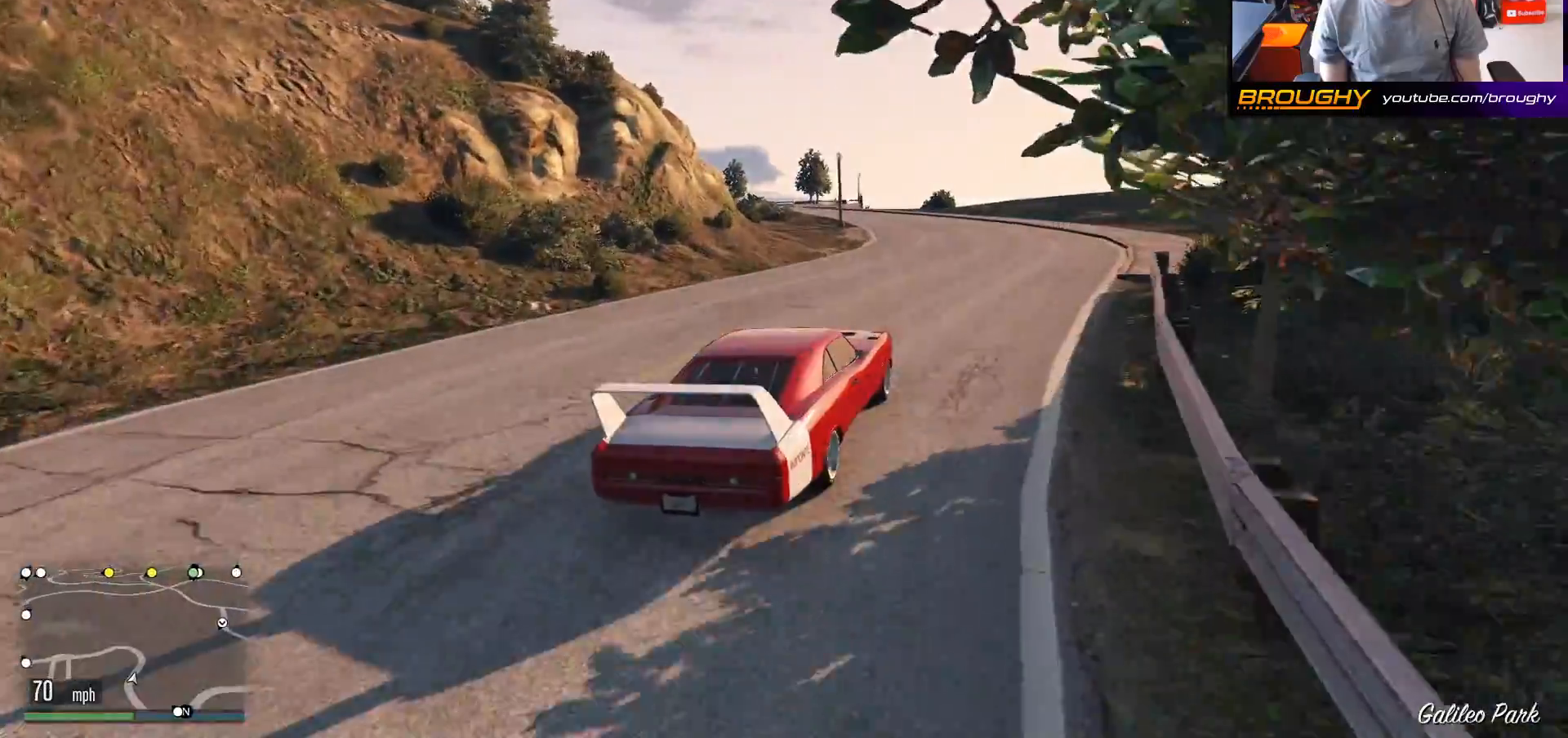
{"buttons": ["R2"], "left_stick": "up-left", "right_stick": "center", "events": [[83, "left_stick", "center"], [400, "left_stick", "up-left"]]}
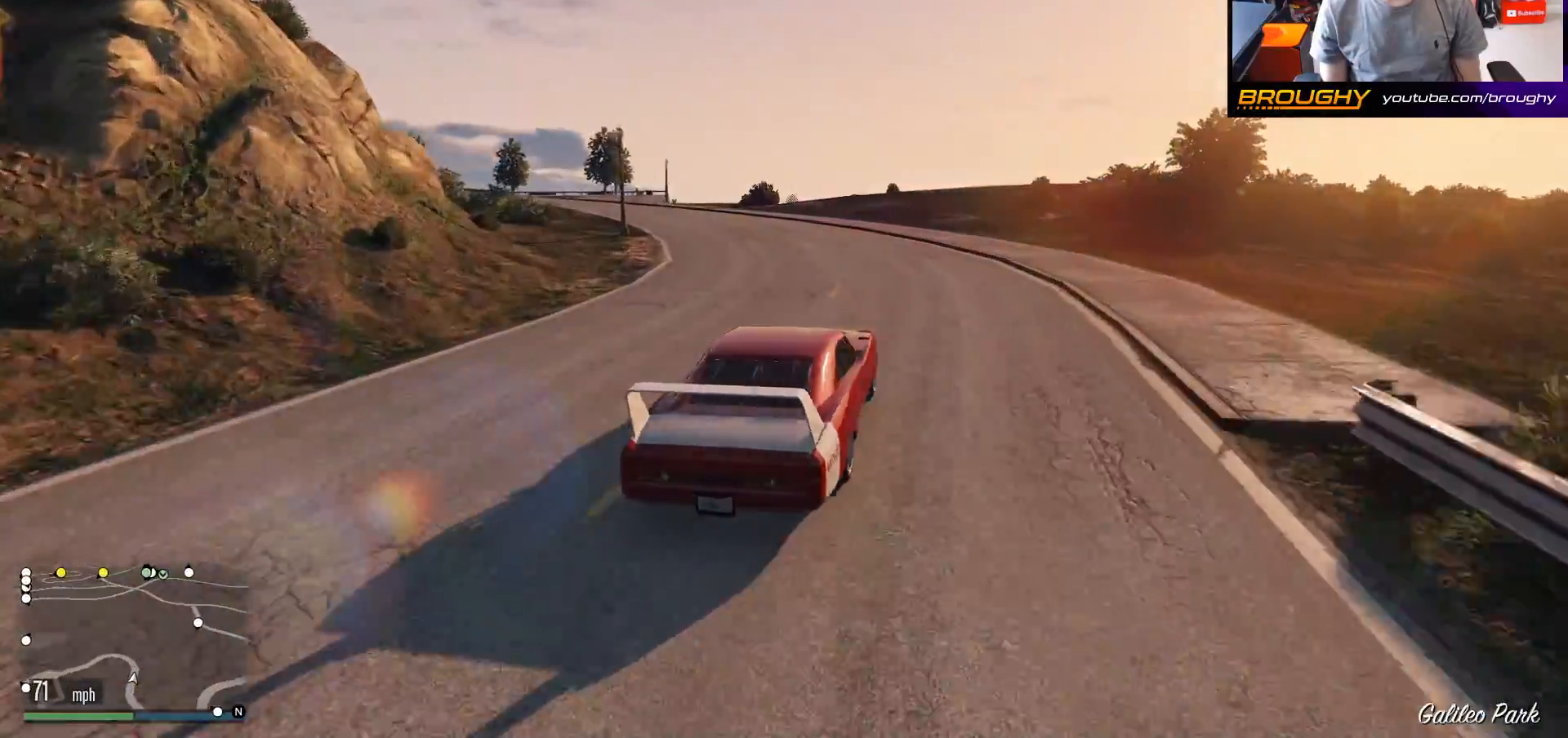
{"buttons": [], "left_stick": "up-left", "right_stick": "center", "events": [[400, "R2", "up"]]}
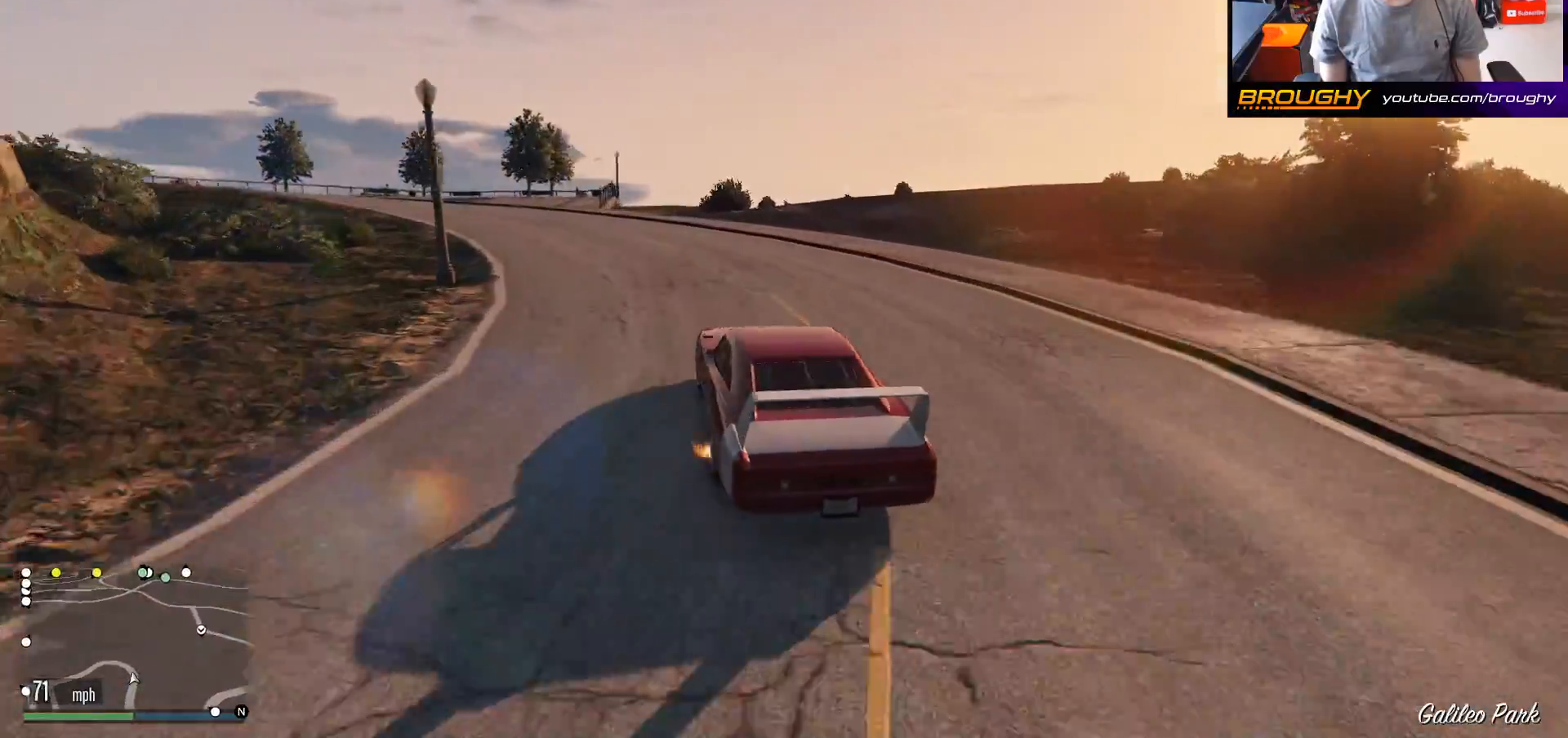
{"buttons": [], "left_stick": "up-left", "right_stick": "down-left", "events": [[150, "right_stick", "down-left"]]}
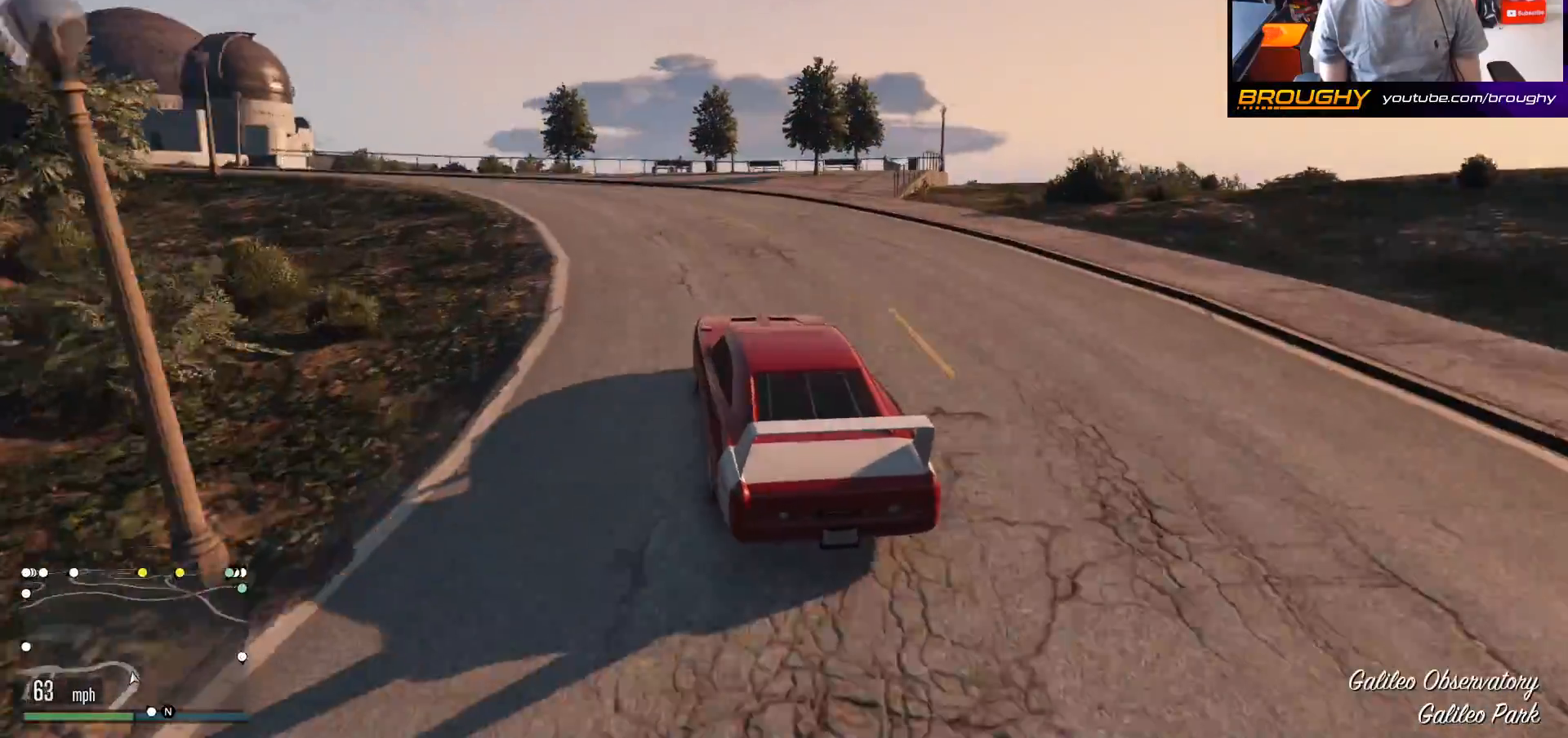
{"buttons": [], "left_stick": "up-left", "right_stick": "down-left", "events": []}
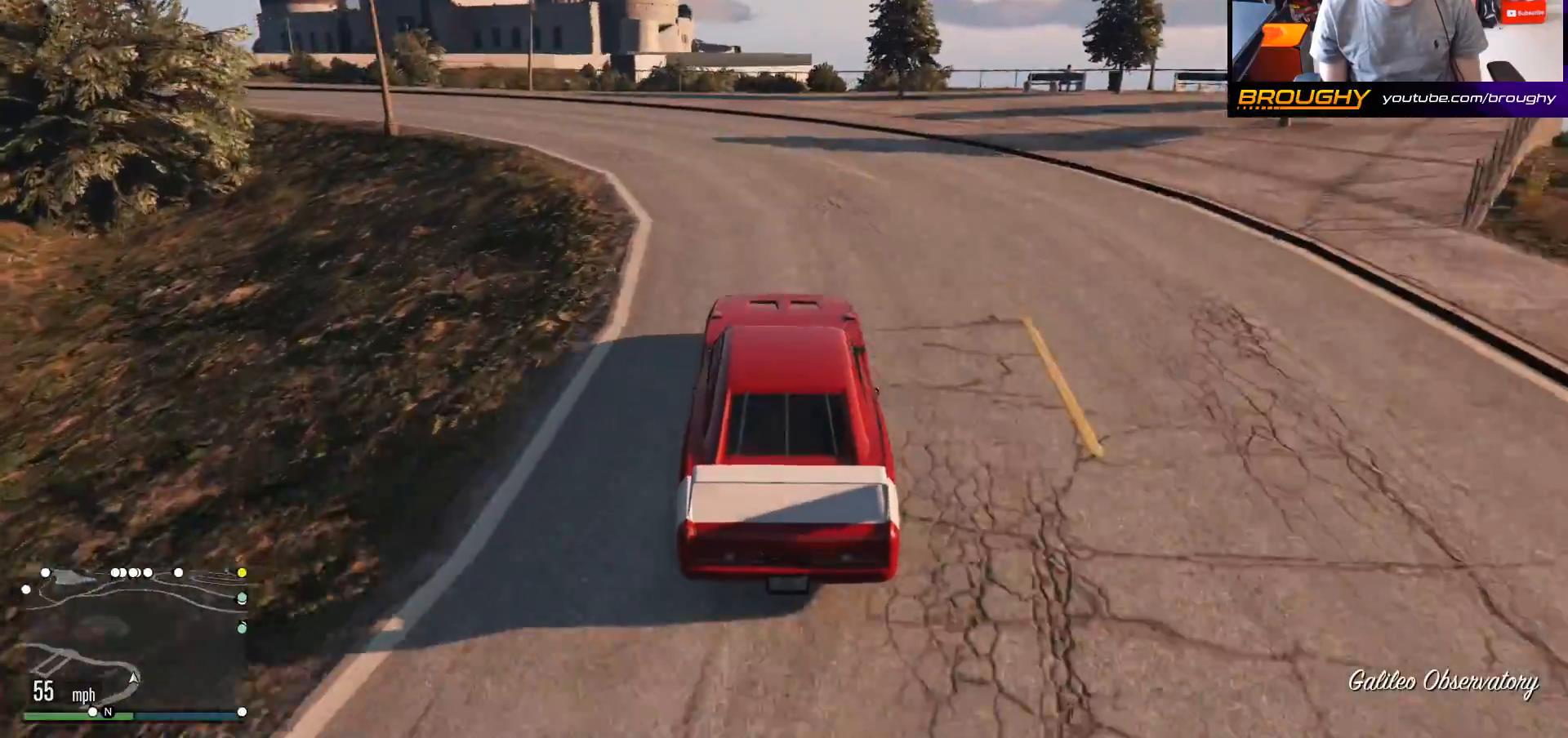
{"buttons": ["R2"], "left_stick": "up-left", "right_stick": "down-left", "events": [[133, "R2", "down"]]}
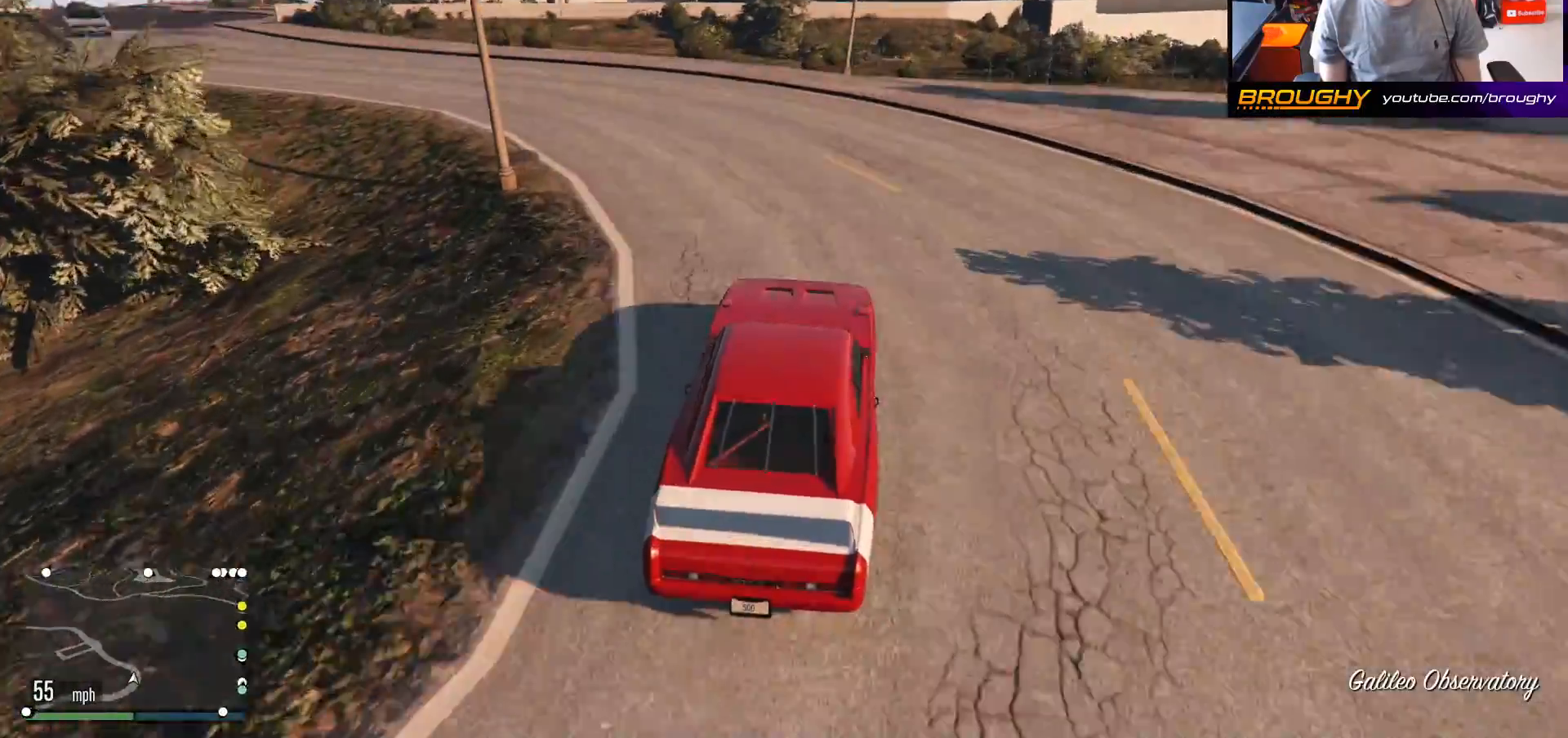
{"buttons": ["R2"], "left_stick": "up-left", "right_stick": "down-left", "events": [[117, "R2", "up"], [483, "R2", "down"]]}
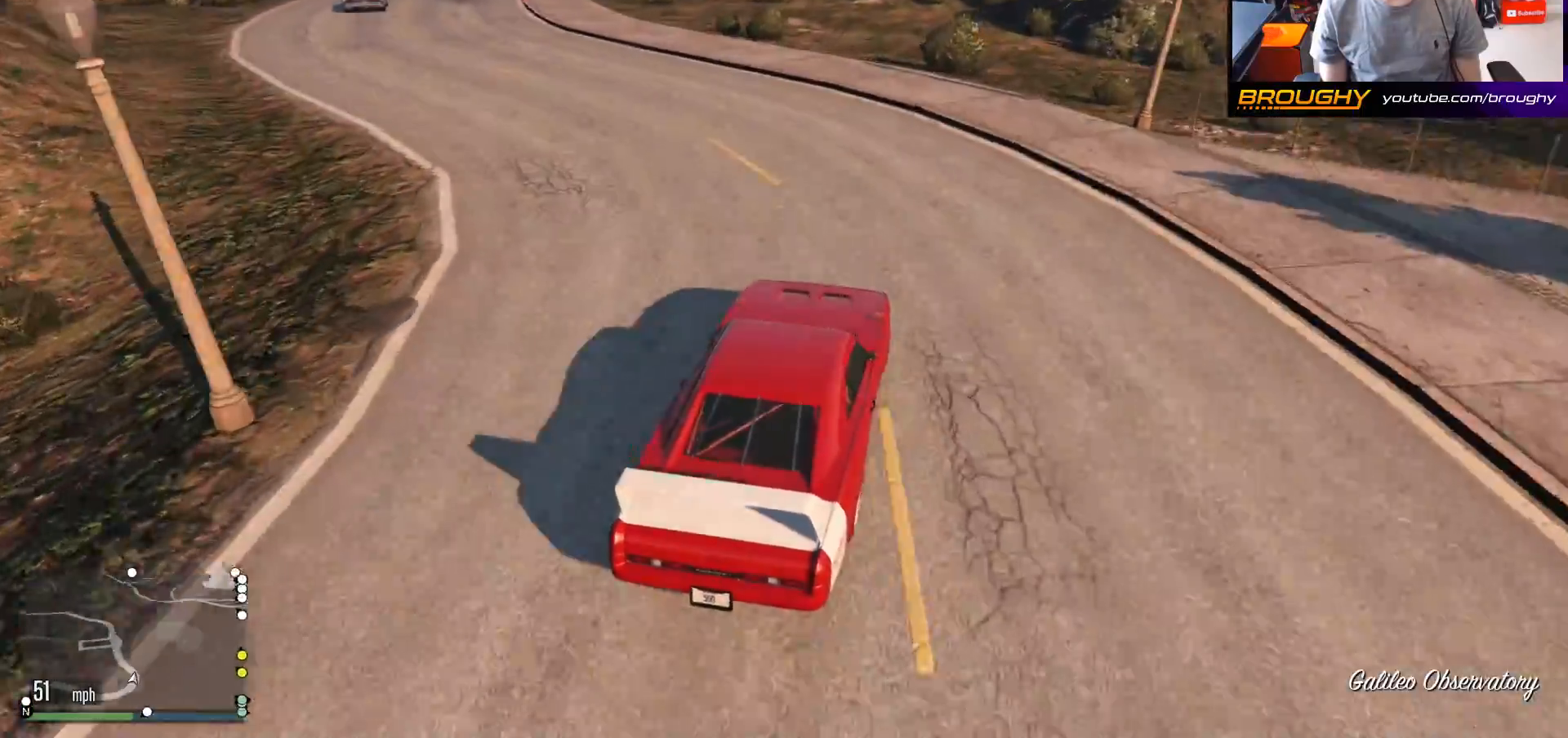
{"buttons": ["R2"], "left_stick": "center", "right_stick": "down-left", "events": [[467, "left_stick", "center"]]}
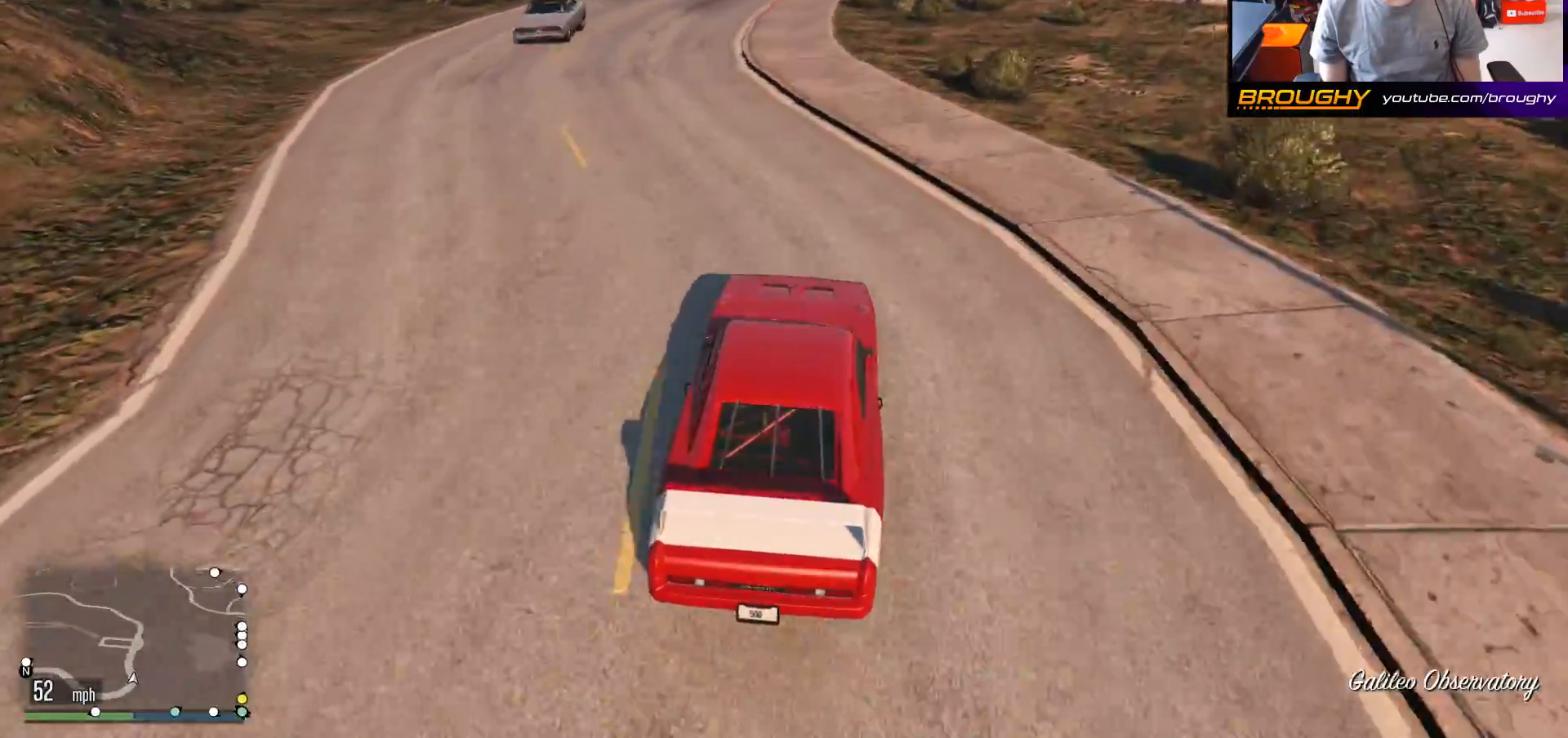
{"buttons": ["R2"], "left_stick": "center", "right_stick": "down-left", "events": [[150, "left_stick", "up-left"], [317, "left_stick", "center"]]}
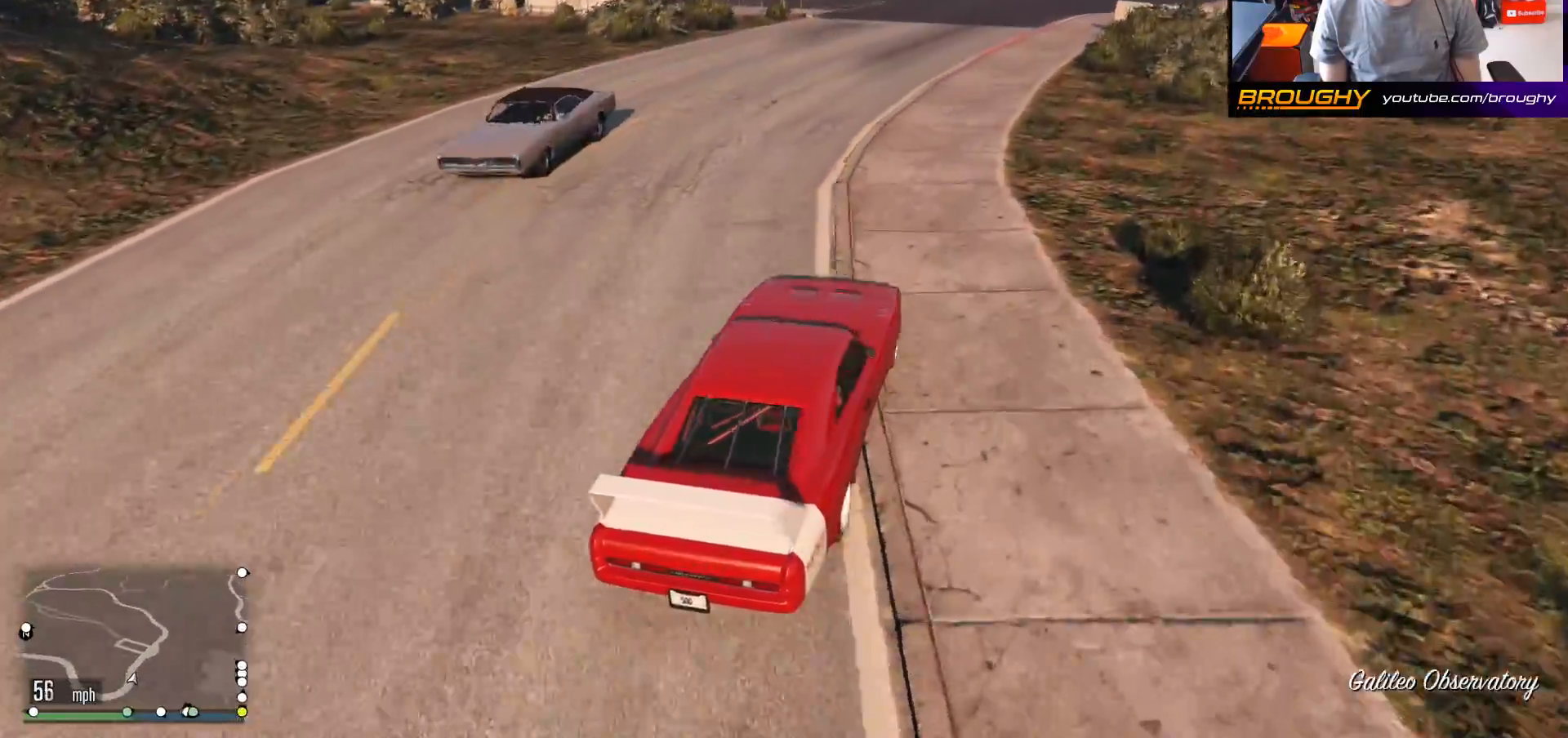
{"buttons": ["R2"], "left_stick": "center", "right_stick": "down-left", "events": [[233, "left_stick", "up-left"], [467, "left_stick", "center"]]}
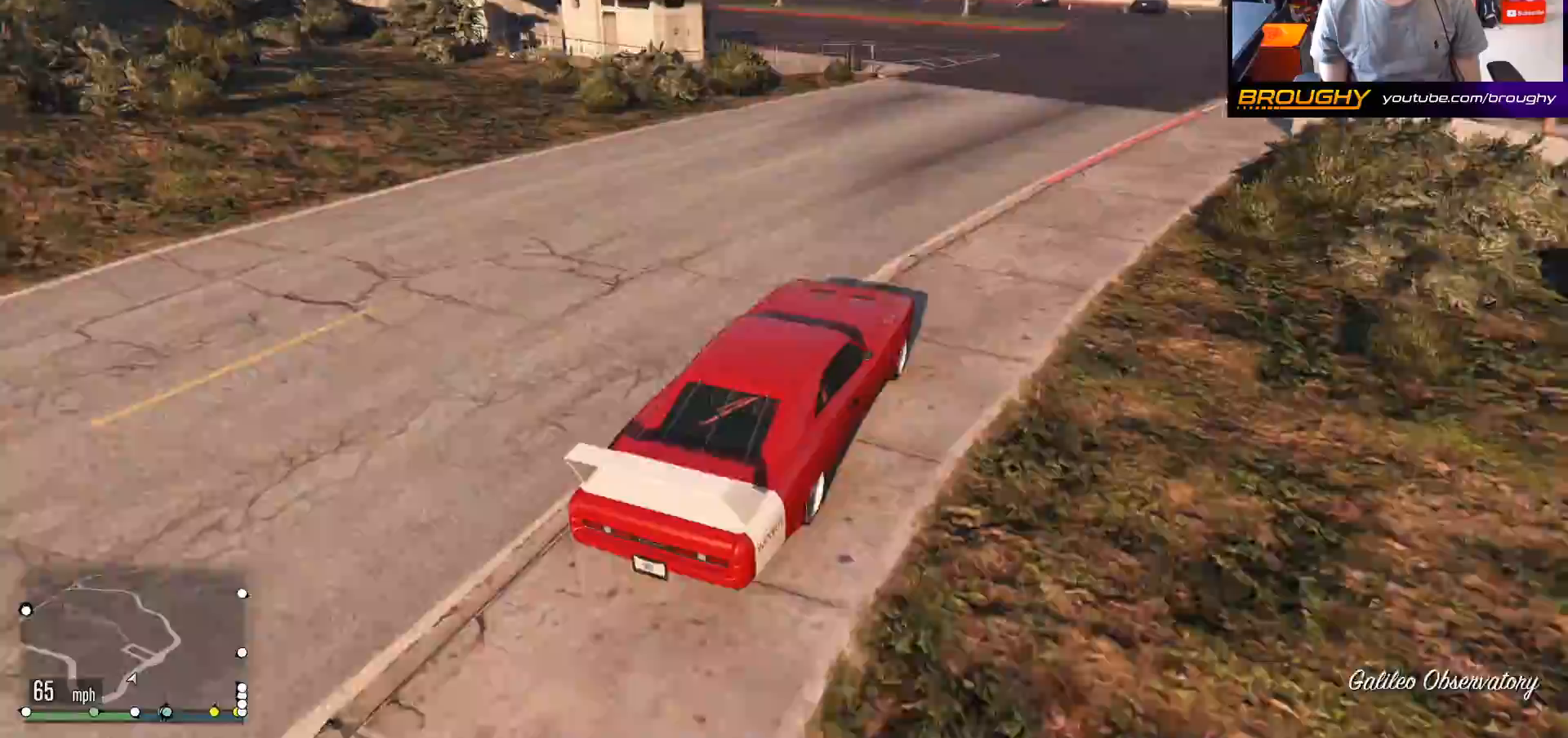
{"buttons": [], "left_stick": "up-left", "right_stick": "down-left", "events": [[283, "left_stick", "up-left"], [450, "R2", "up"]]}
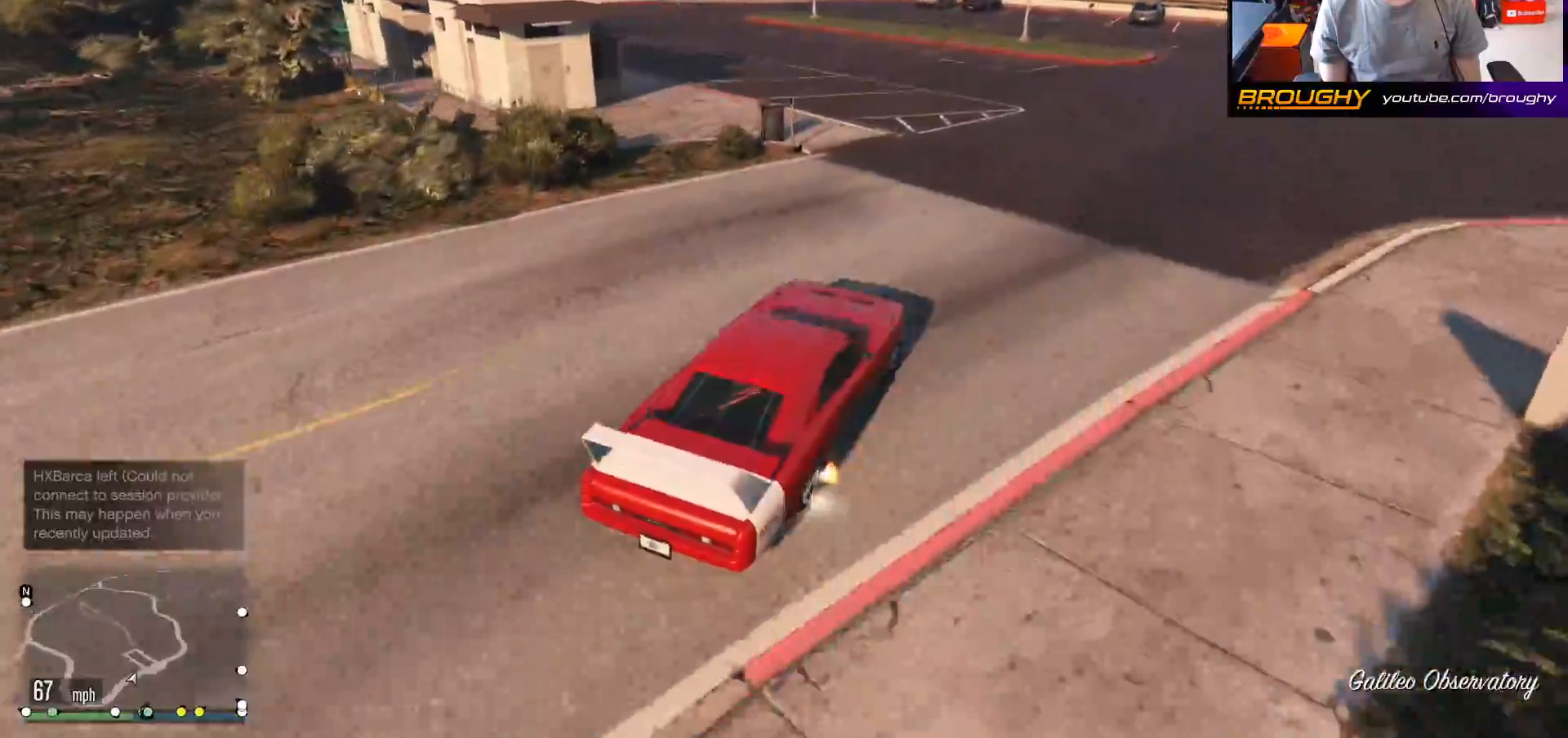
{"buttons": [], "left_stick": "up-left", "right_stick": "down-left", "events": []}
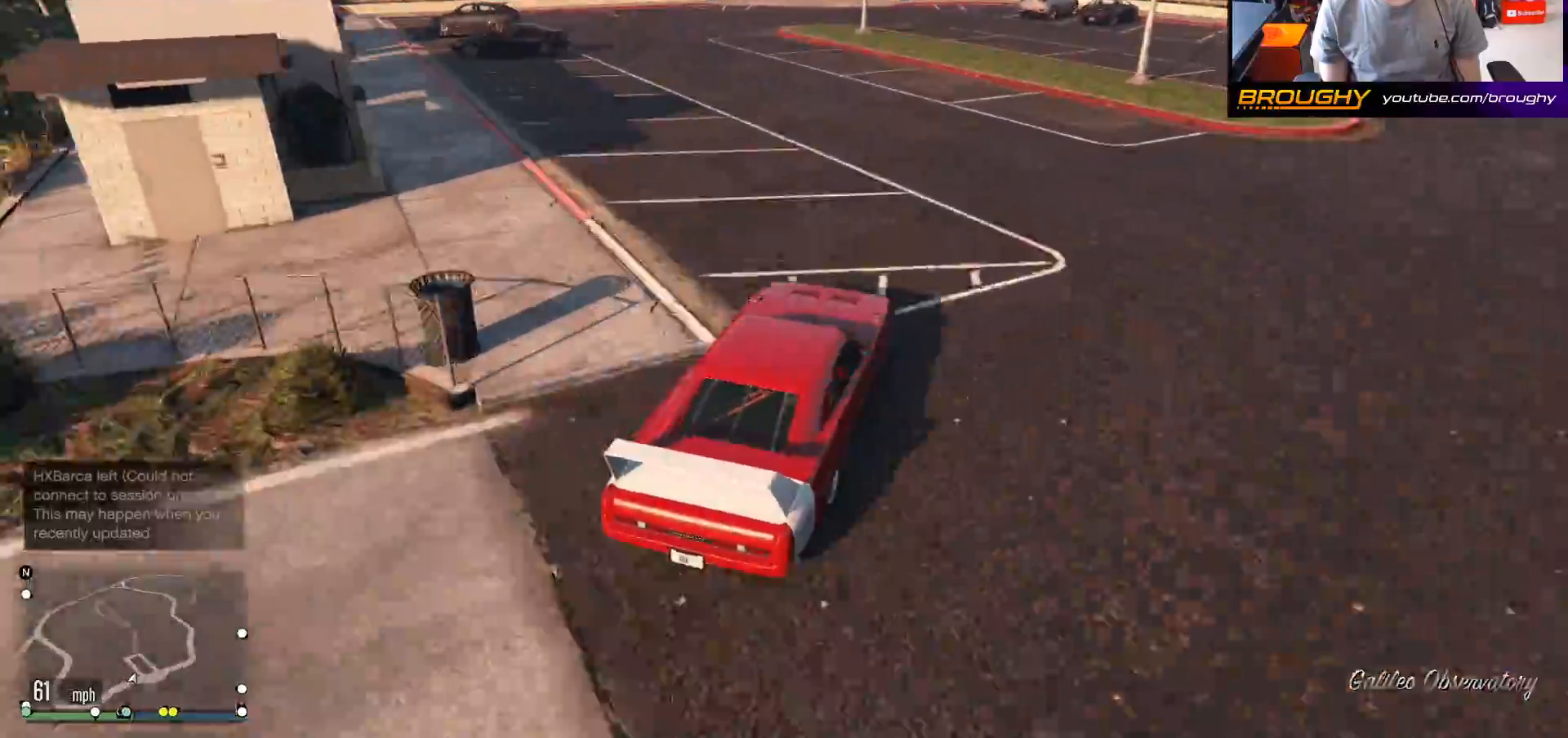
{"buttons": ["R2"], "left_stick": "center", "right_stick": "center", "events": [[333, "right_stick", "center"], [367, "R2", "down"], [383, "left_stick", "center"]]}
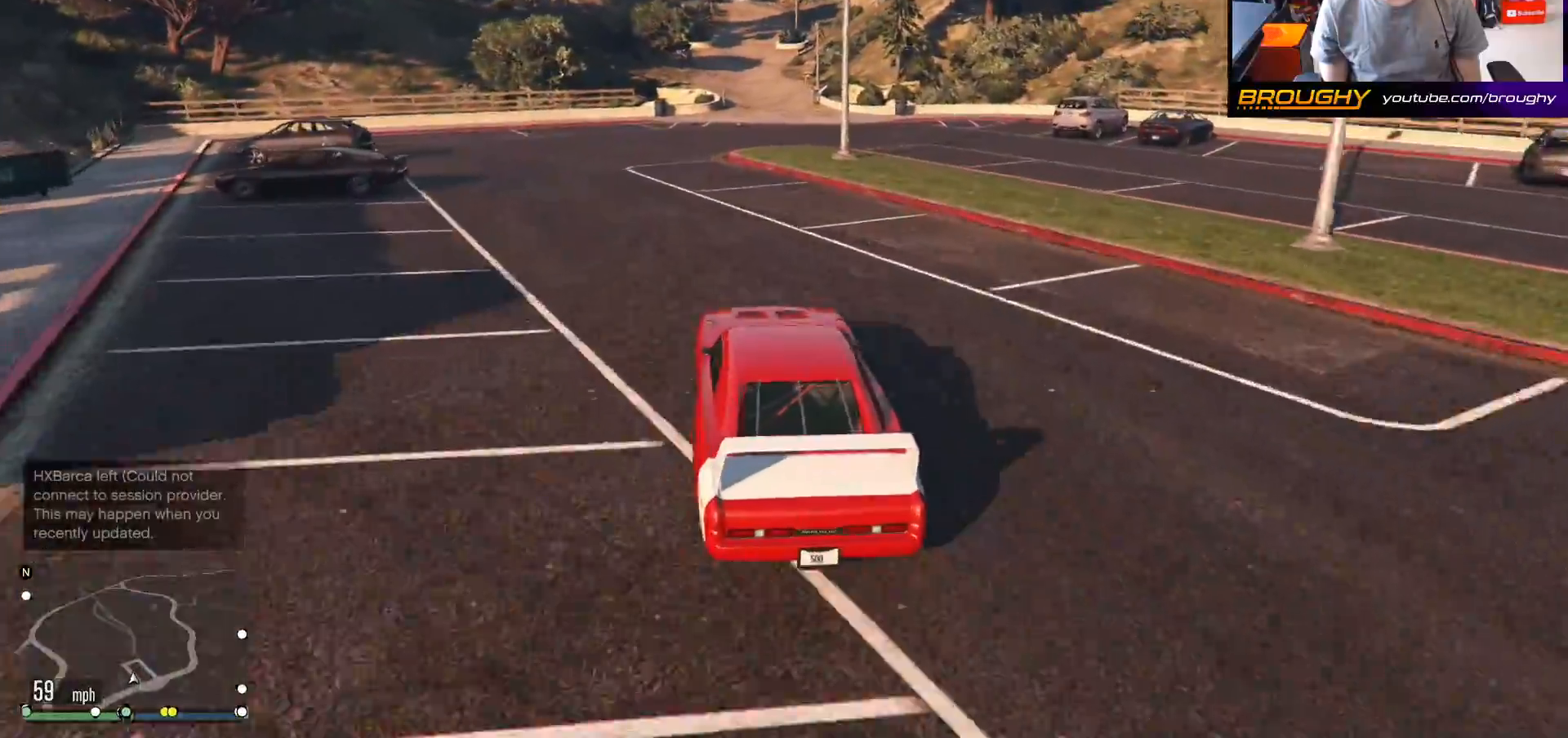
{"buttons": ["R2"], "left_stick": "center", "right_stick": "center", "events": [[200, "left_stick", "right"], [367, "left_stick", "center"]]}
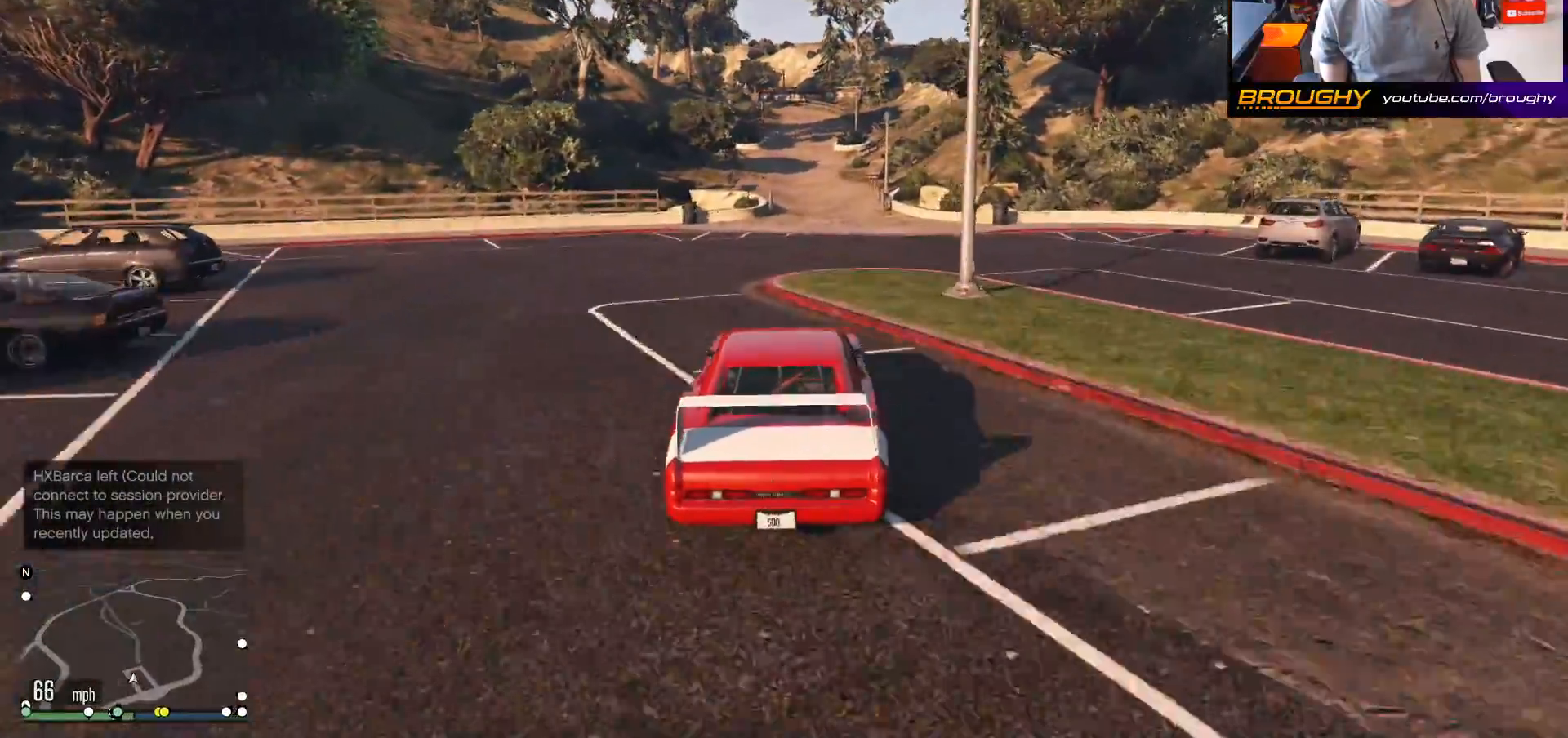
{"buttons": ["R2"], "left_stick": "center", "right_stick": "center", "events": [[283, "left_stick", "right"], [417, "left_stick", "center"]]}
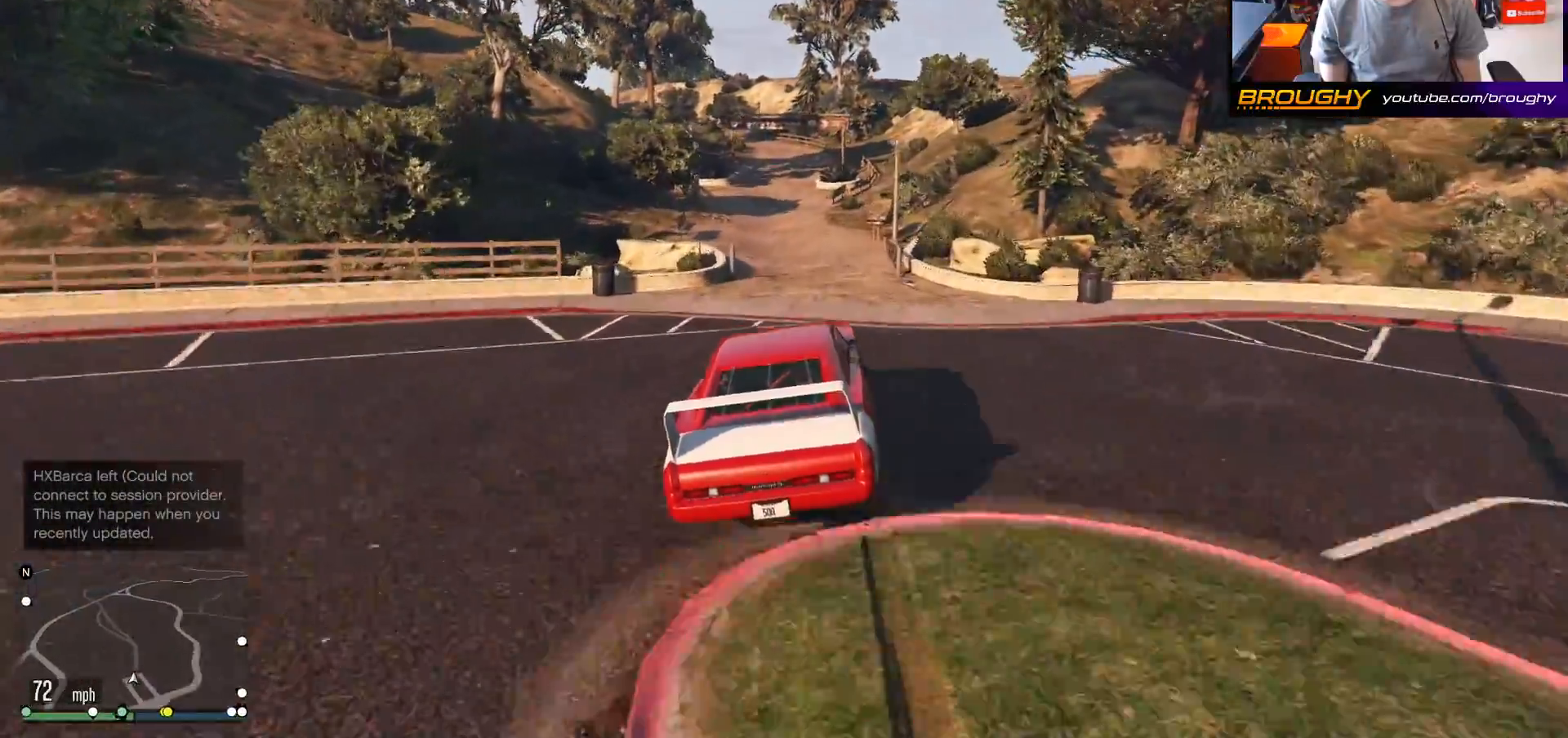
{"buttons": ["R2"], "left_stick": "center", "right_stick": "center", "events": [[133, "left_stick", "up-left"], [283, "left_stick", "center"]]}
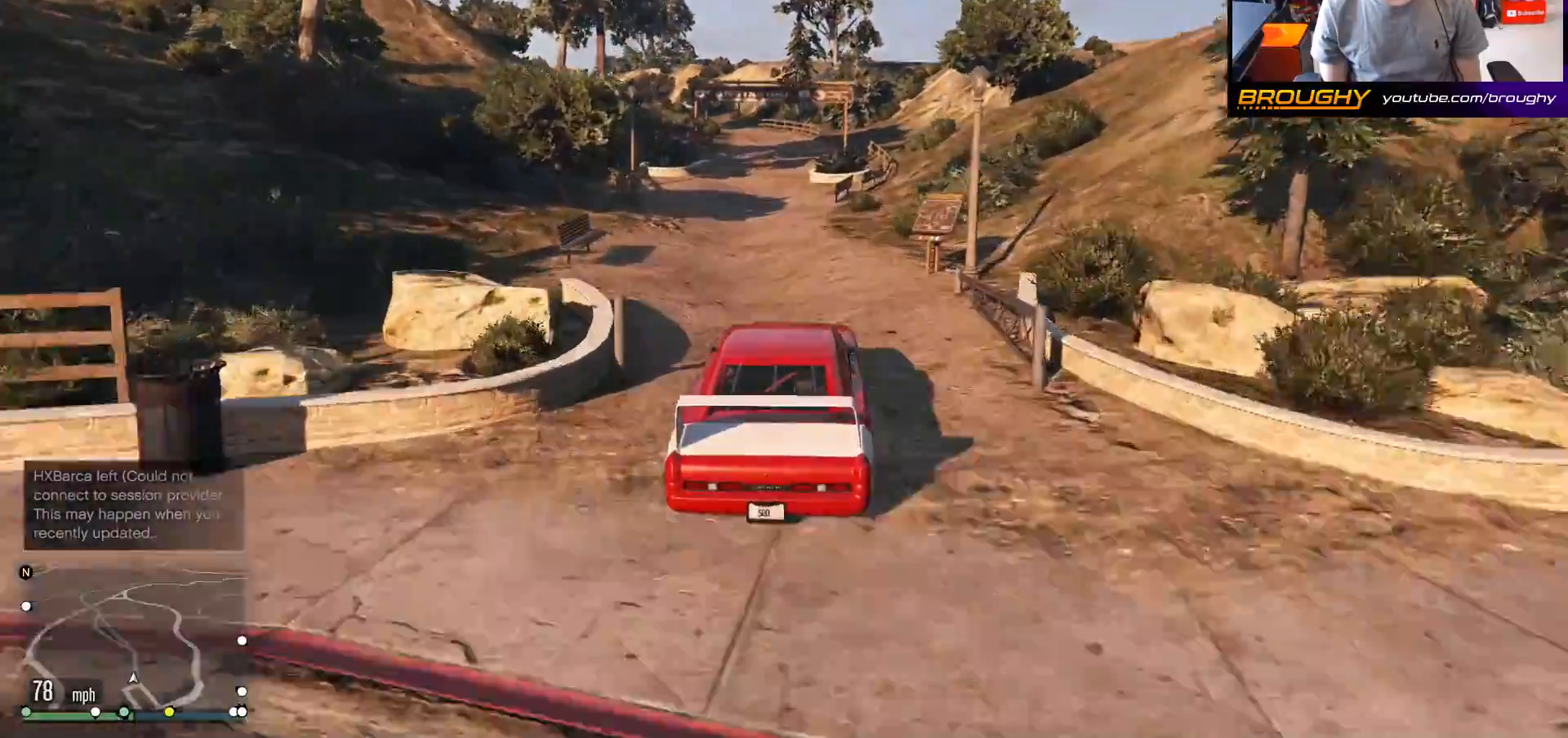
{"buttons": [], "left_stick": "up-left", "right_stick": "center", "events": [[117, "left_stick", "up-left"], [333, "R2", "up"]]}
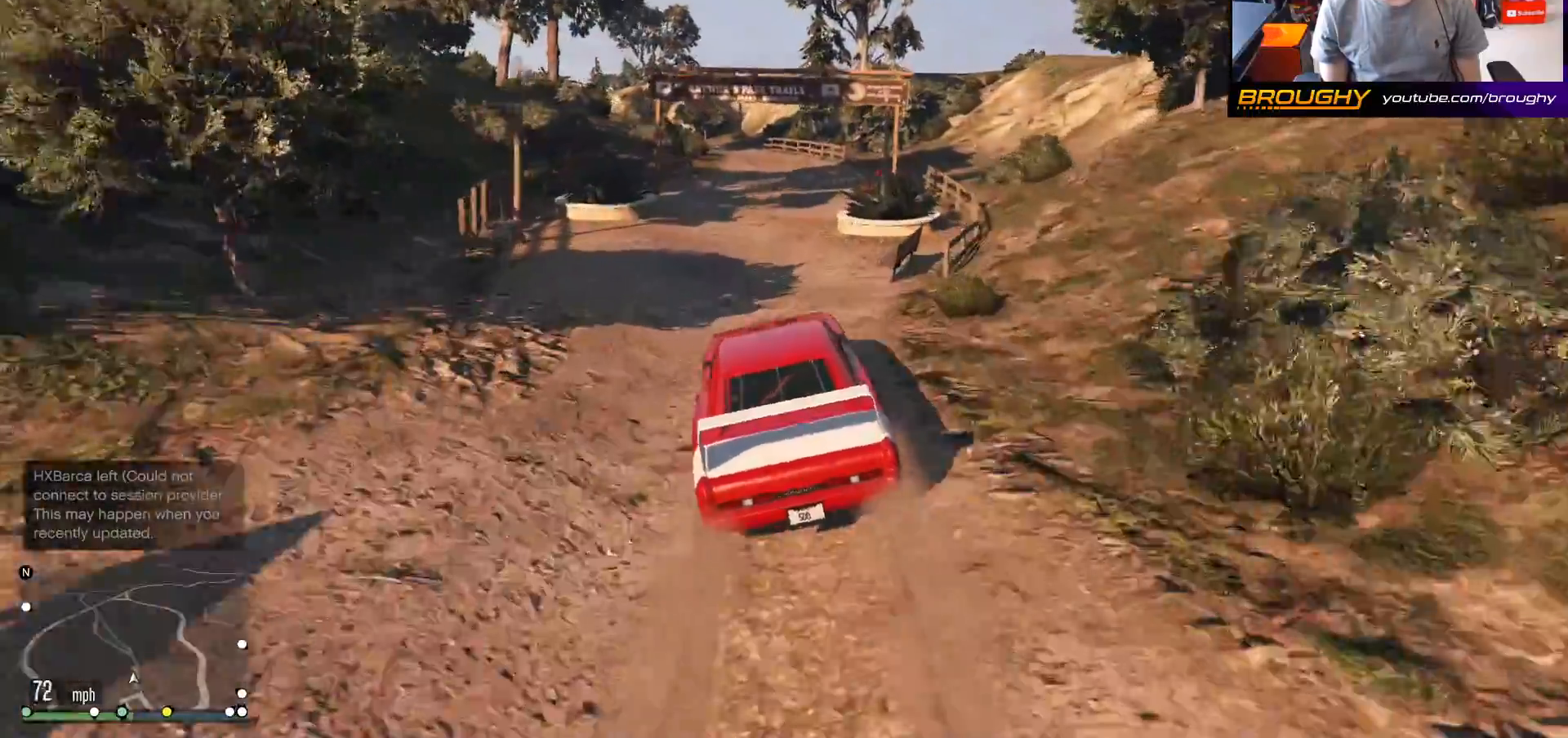
{"buttons": [], "left_stick": "center", "right_stick": "center", "events": [[17, "left_stick", "center"], [150, "left_stick", "right"], [283, "left_stick", "center"]]}
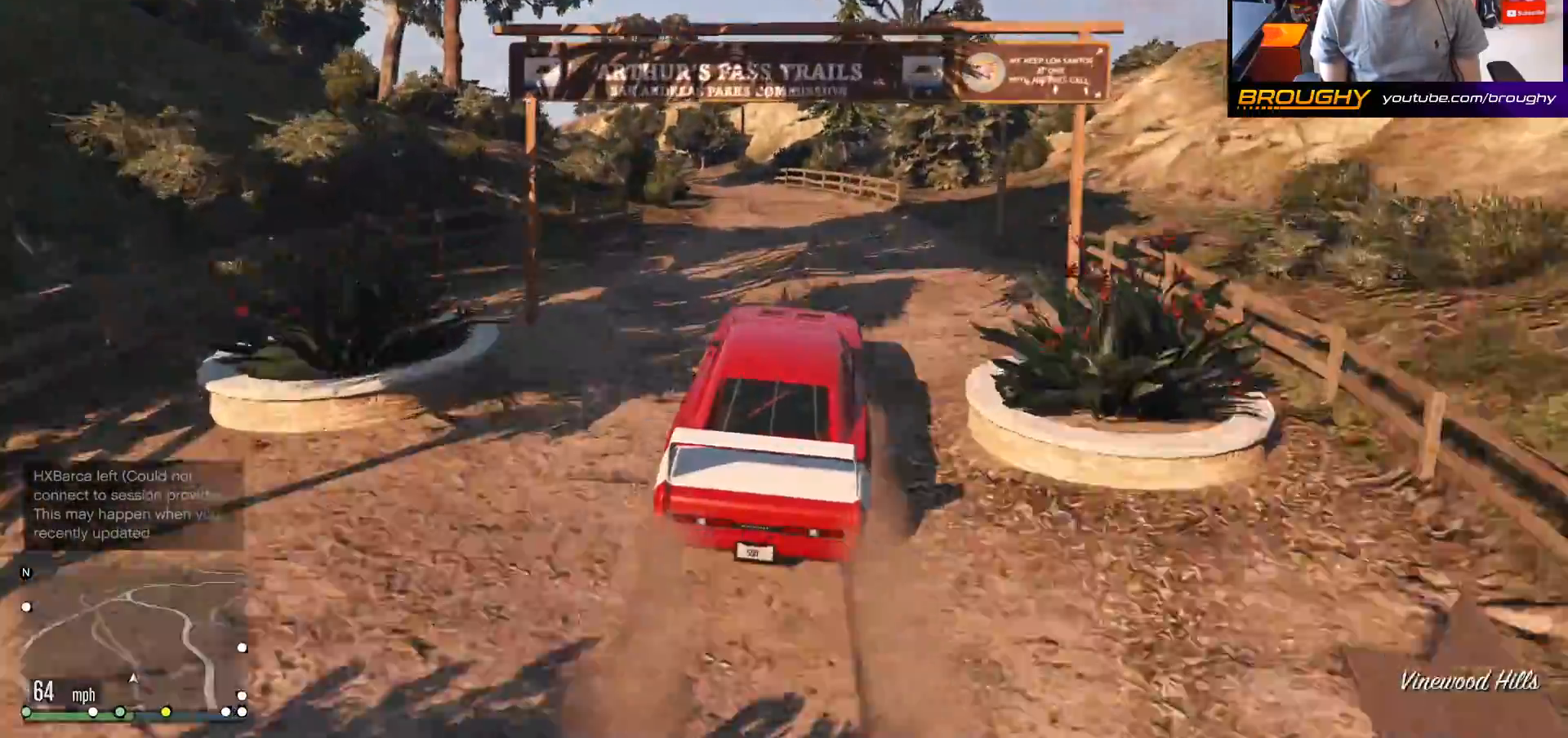
{"buttons": [], "left_stick": "up-left", "right_stick": "center", "events": [[50, "left_stick", "up-left"]]}
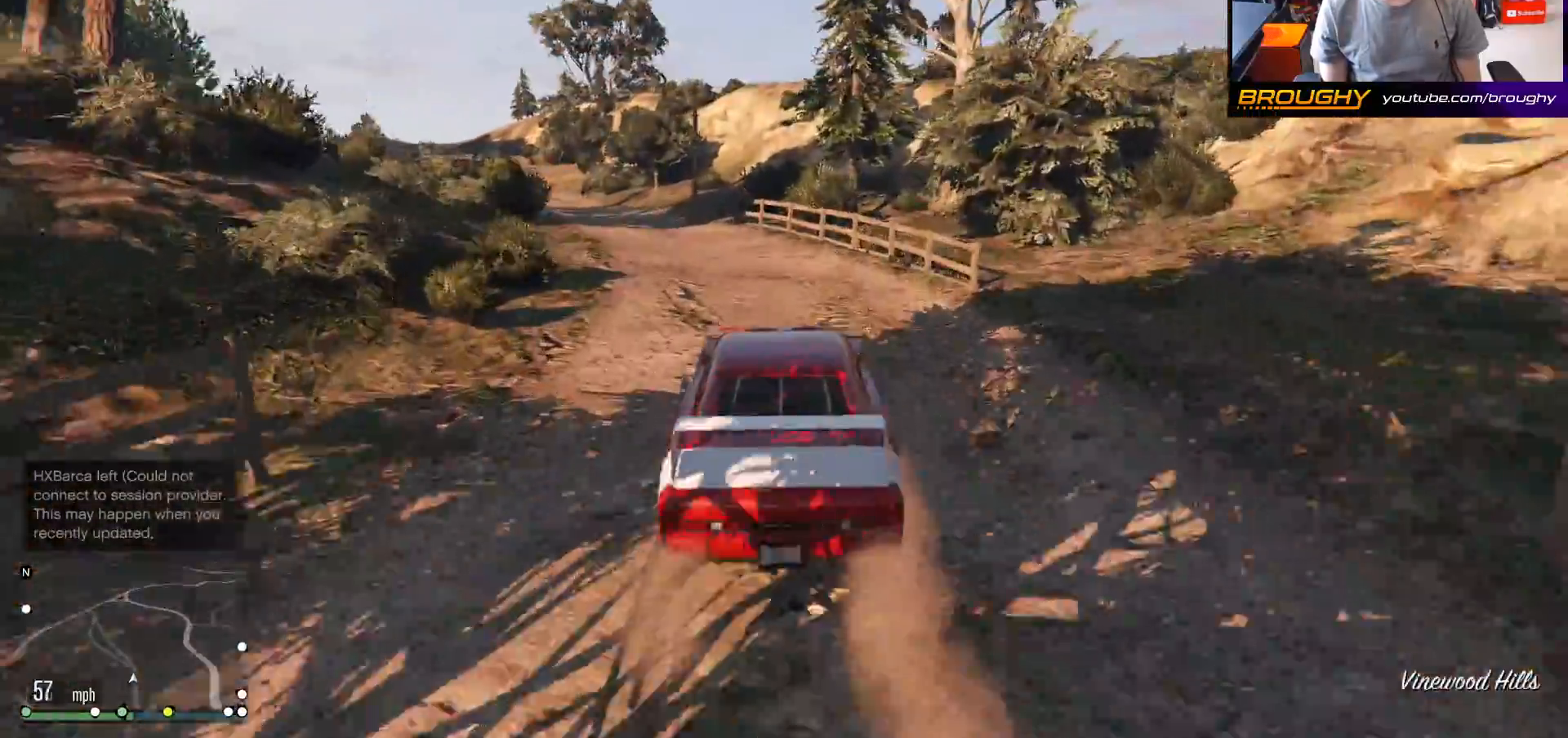
{"buttons": ["R2"], "left_stick": "up-left", "right_stick": "down-left", "events": [[217, "left_stick", "center"], [233, "right_stick", "down-left"], [317, "left_stick", "up-left"], [483, "R2", "down"]]}
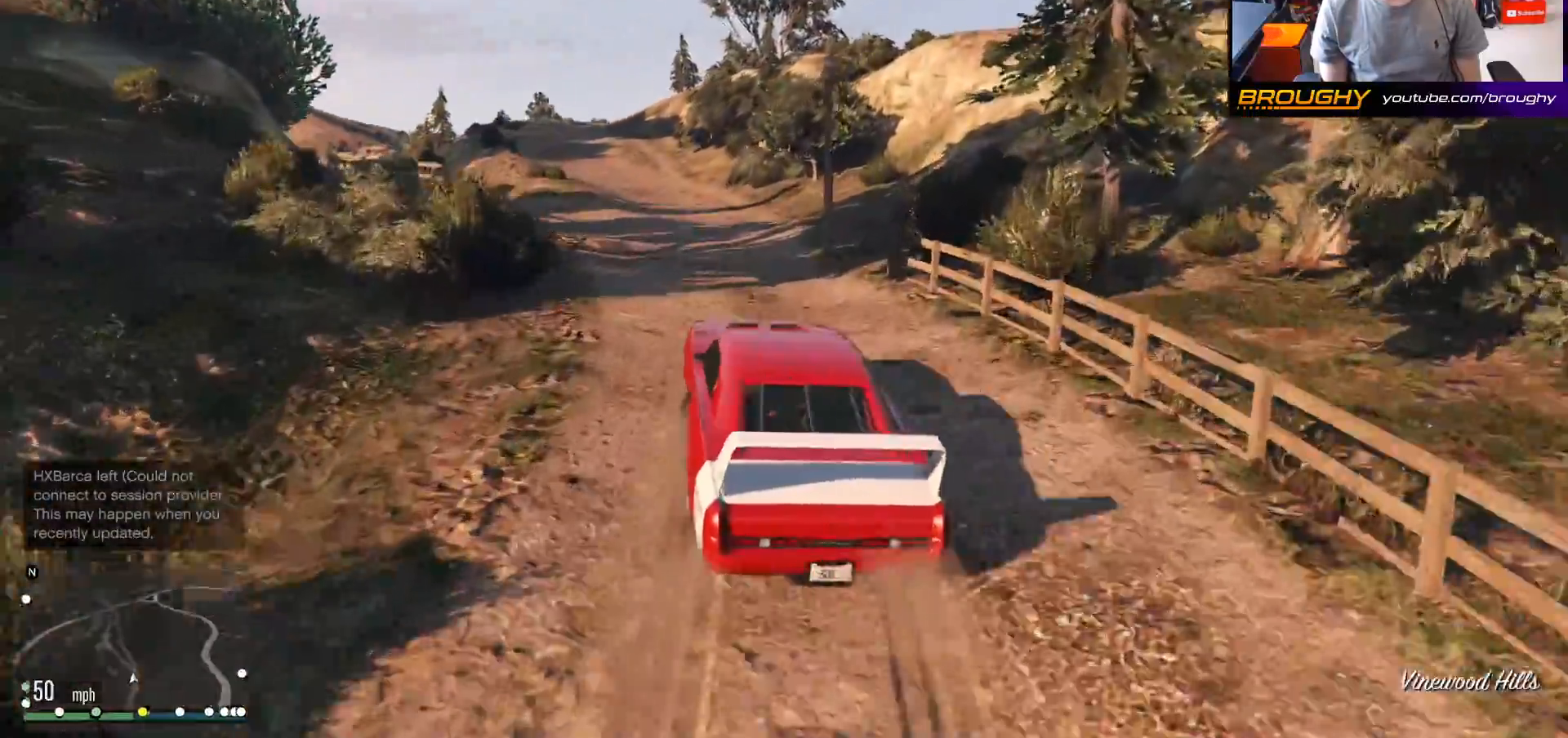
{"buttons": ["R2"], "left_stick": "up-left", "right_stick": "center", "events": [[17, "left_stick", "center"], [150, "left_stick", "up-left"], [317, "right_stick", "center"], [333, "left_stick", "center"], [417, "left_stick", "up-left"]]}
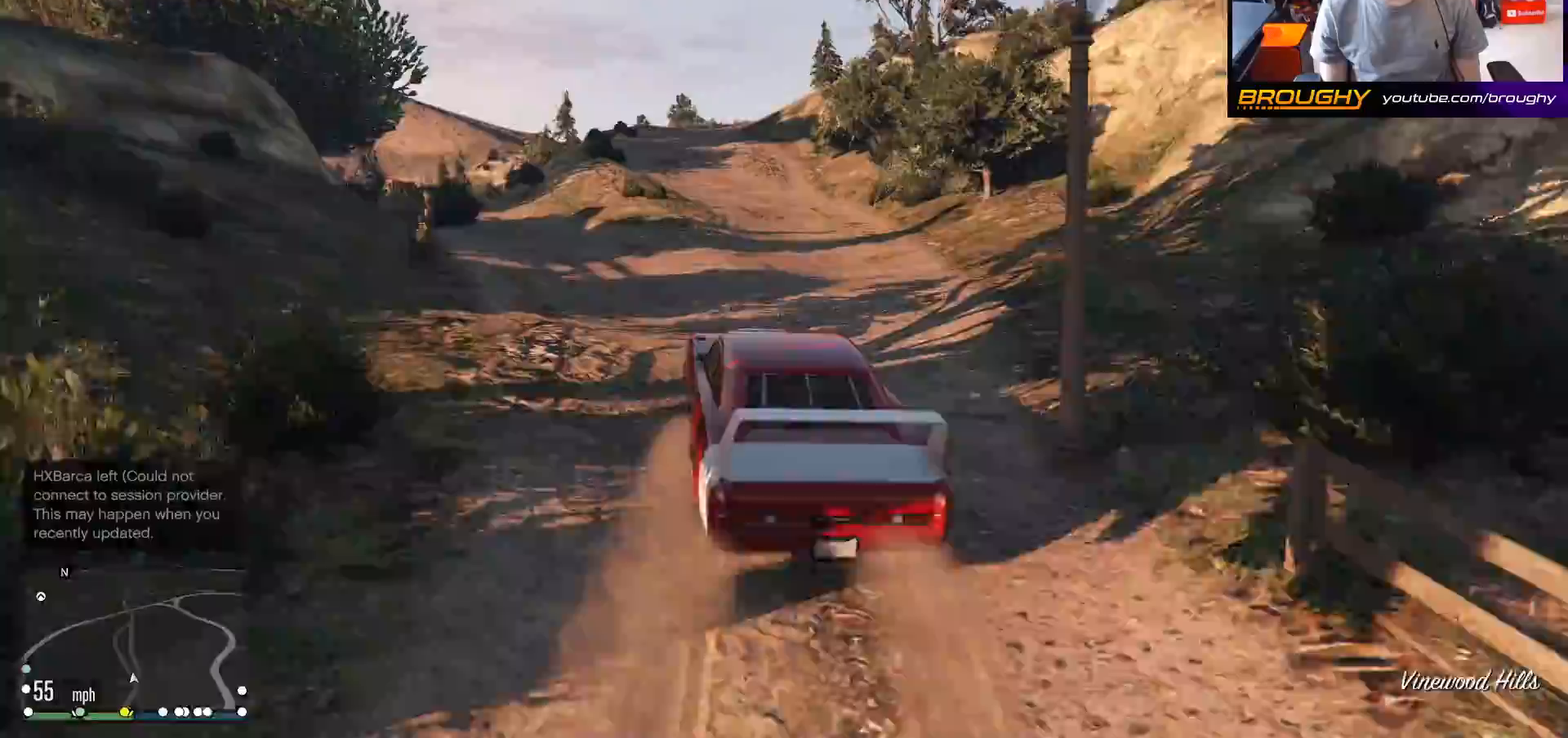
{"buttons": ["R2"], "left_stick": "up-left", "right_stick": "down-left", "events": [[100, "right_stick", "down-left"], [117, "left_stick", "center"], [150, "R2", "up"], [183, "left_stick", "up-left"], [467, "R2", "down"]]}
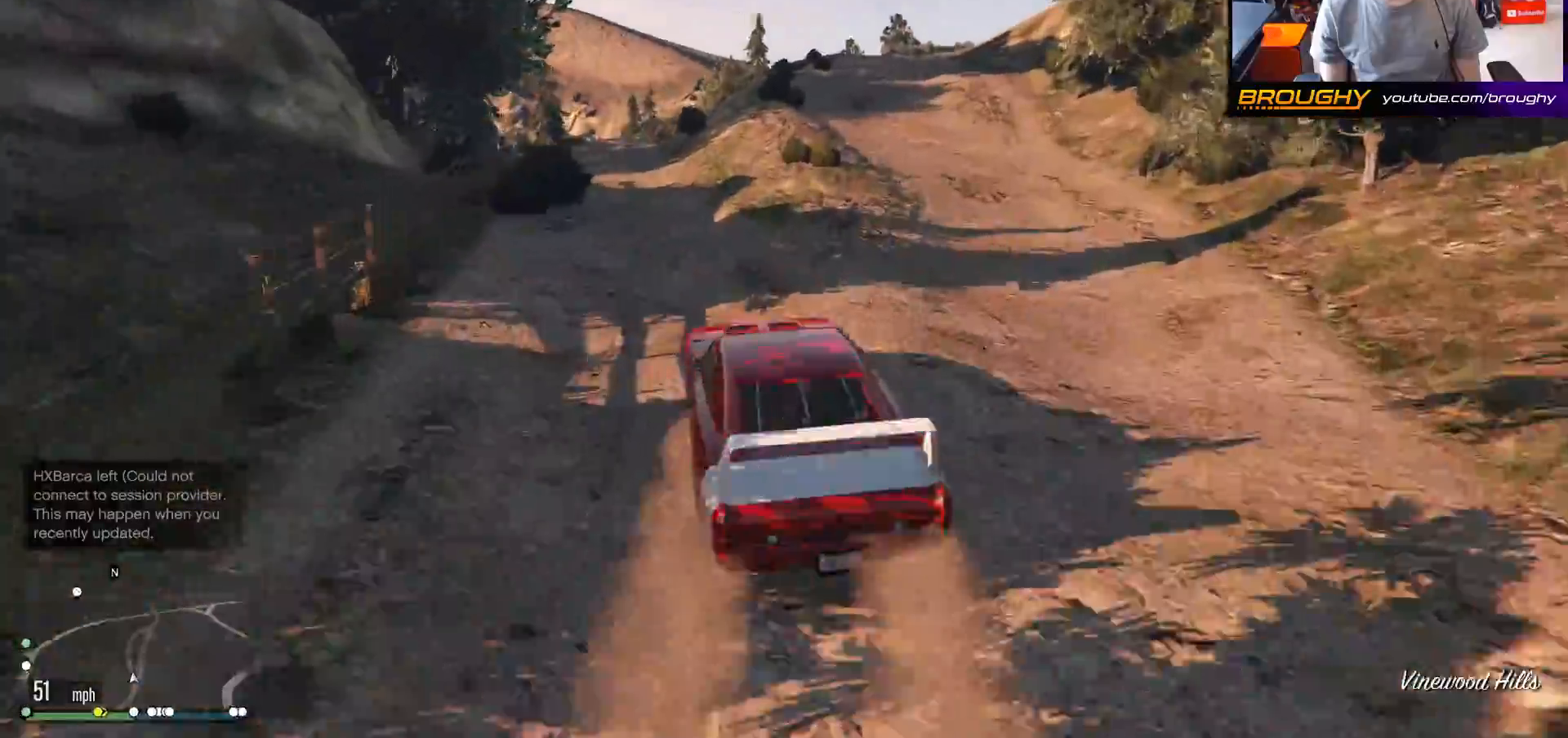
{"buttons": ["R2"], "left_stick": "center", "right_stick": "down-left", "events": [[33, "left_stick", "center"]]}
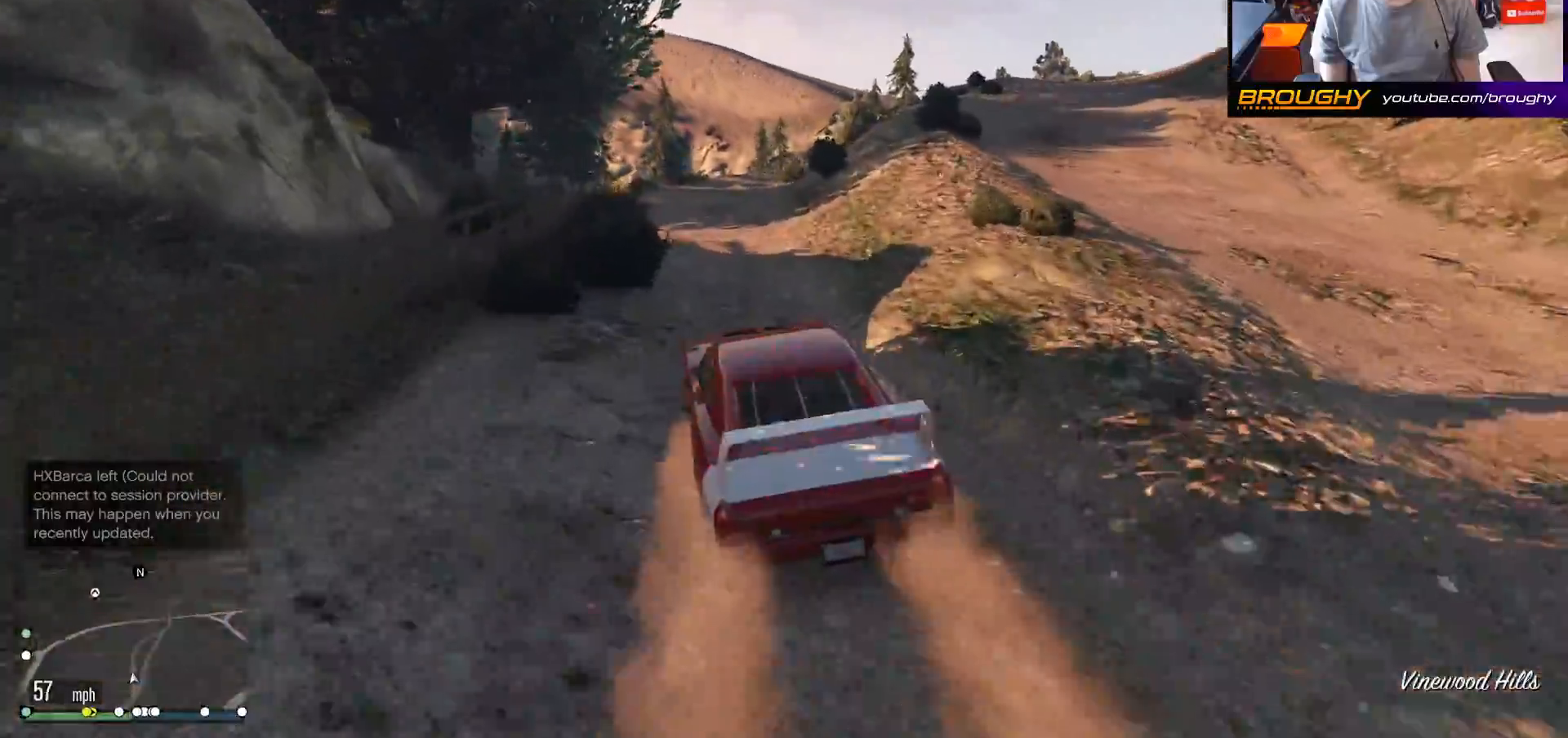
{"buttons": ["R2"], "left_stick": "center", "right_stick": "center", "events": [[33, "right_stick", "center"], [200, "left_stick", "right"], [383, "left_stick", "center"]]}
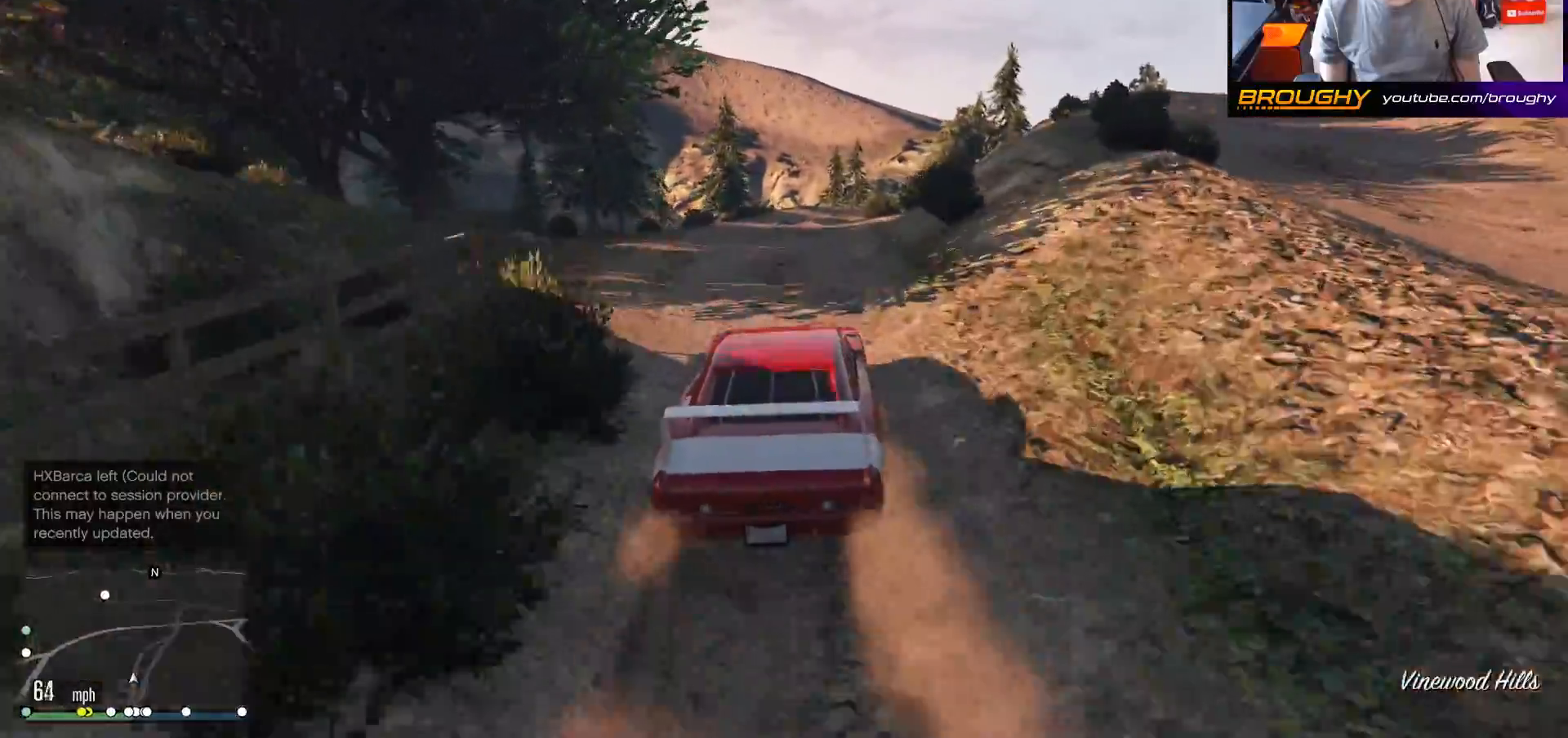
{"buttons": ["R2"], "left_stick": "center", "right_stick": "down-right", "events": [[150, "right_stick", "down-right"]]}
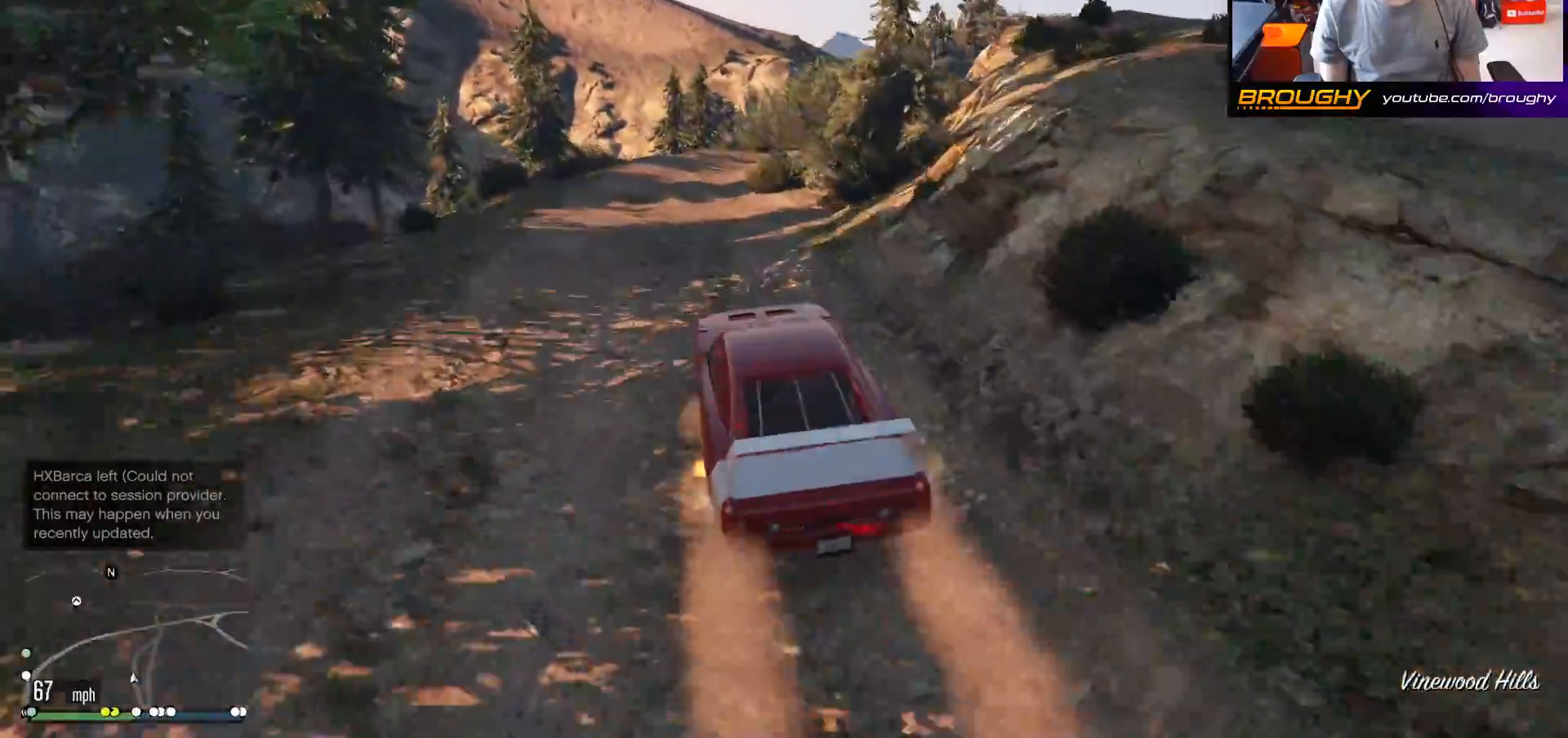
{"buttons": [], "left_stick": "center", "right_stick": "down-right", "events": [[17, "R2", "up"], [217, "left_stick", "right"], [383, "left_stick", "center"]]}
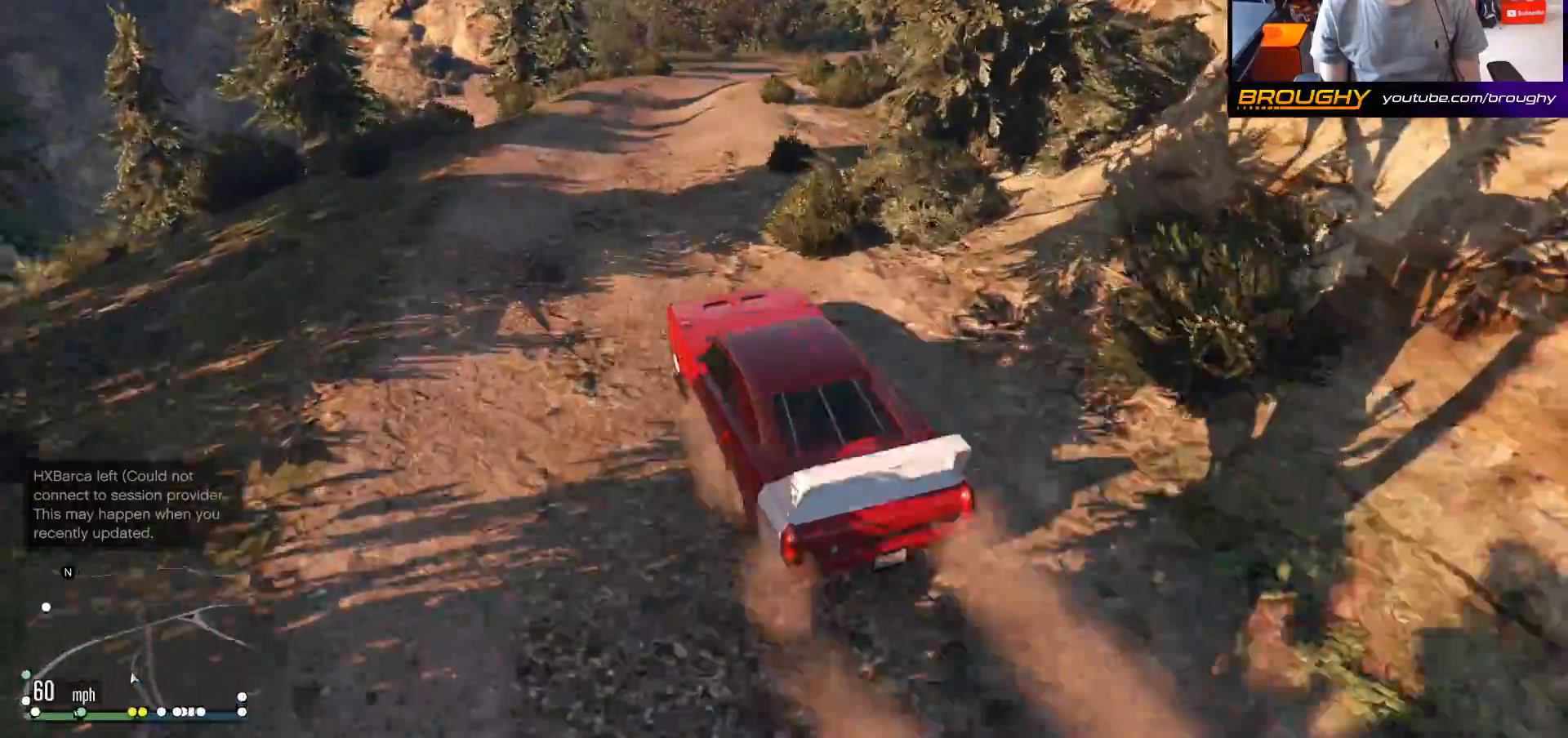
{"buttons": [], "left_stick": "right", "right_stick": "down-right", "events": [[33, "left_stick", "right"], [183, "R2", "down"], [250, "left_stick", "center"], [367, "left_stick", "right"], [483, "R2", "up"]]}
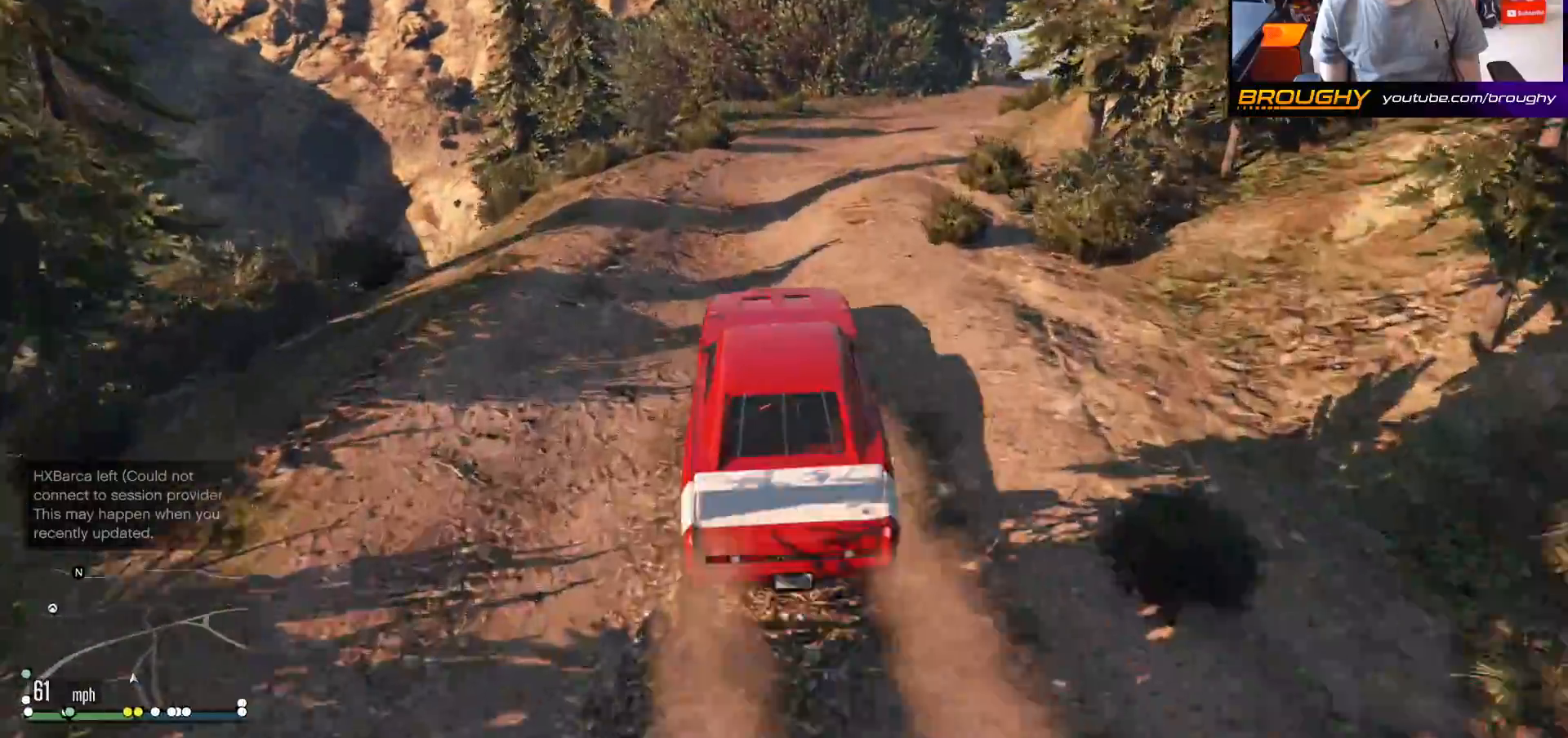
{"buttons": [], "left_stick": "center", "right_stick": "down-right", "events": [[417, "left_stick", "center"]]}
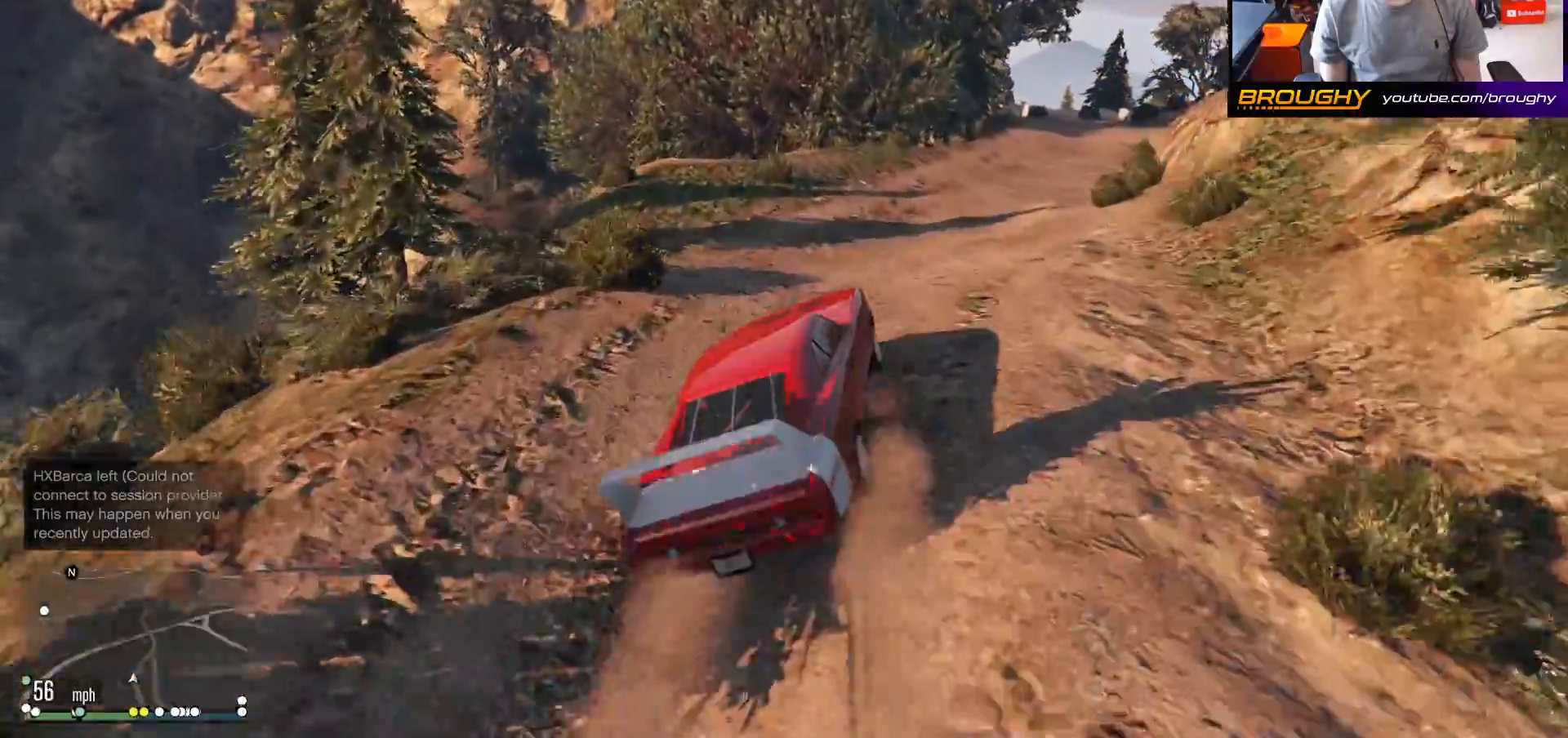
{"buttons": ["R2"], "left_stick": "right", "right_stick": "center", "events": [[67, "left_stick", "right"], [217, "left_stick", "center"], [333, "R2", "down"], [433, "left_stick", "right"], [467, "right_stick", "center"]]}